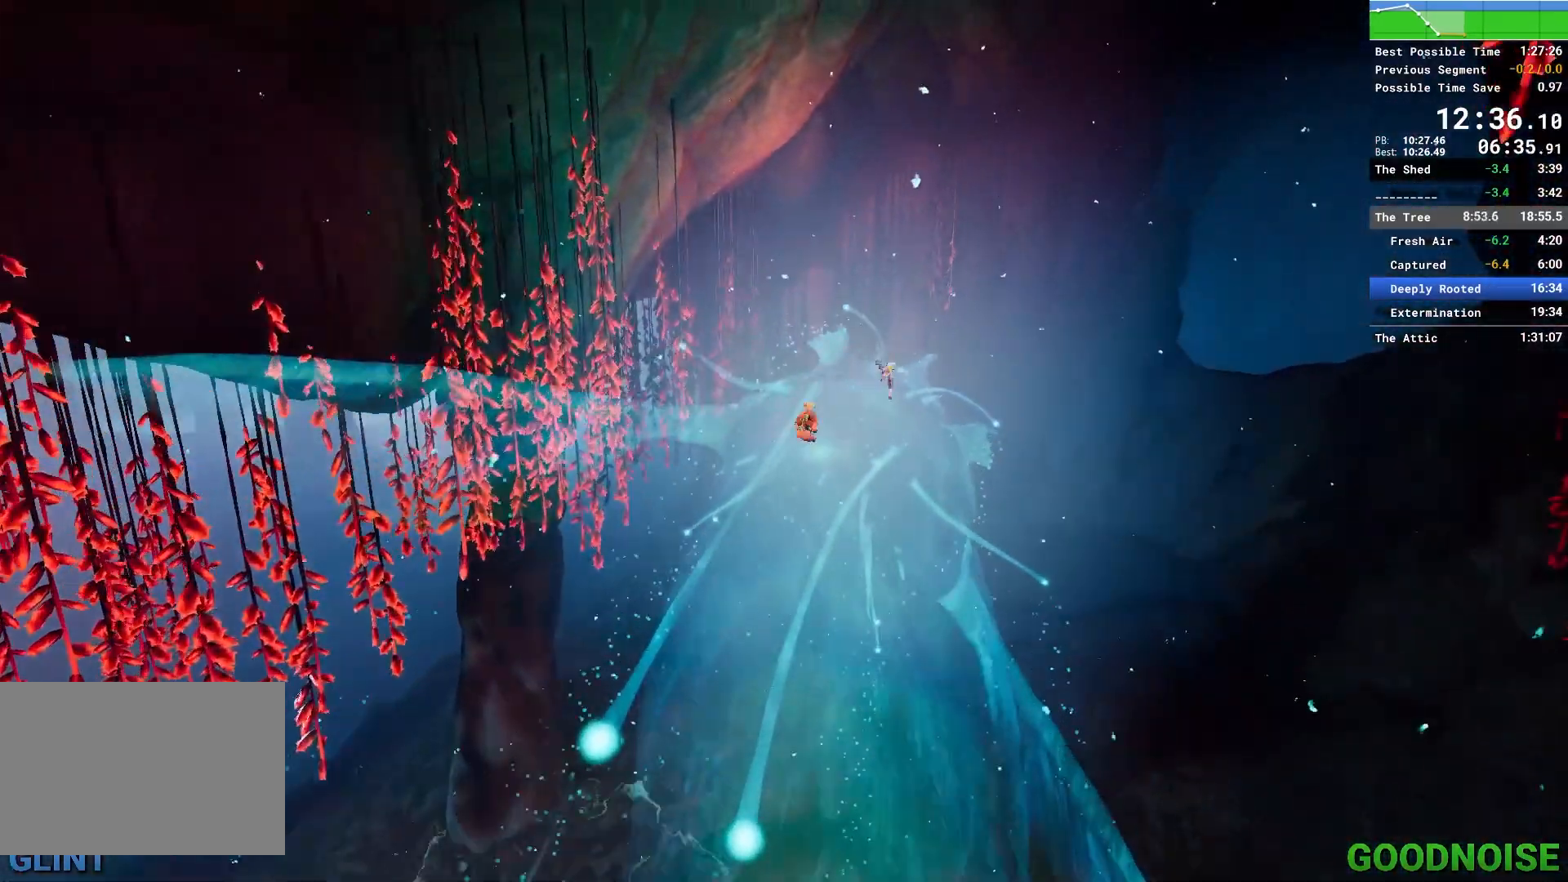
Gameplay with keyboard and mouse; each line is a JSON object with the keys and mouse buttons held at the frame after it. "events" lists presses ("down") and releases ("up") of "1", "2", "3", "4", "5", "a", "alt", "c", "caps_lock", "ctrl", "d", "e", "escape", "f", "q", "r", "s", "shift", "space", "tab", "v", "w", "x", "z", "mouse_left", "mouse_middle", "mouse_right", "mouse_wheel_up" and "mouse_wheel_down" between this image and that frame as [ms after this image, input, new state], when the widget could be followed in between. "mouse_left", "mouse_middle", "mouse_right", "mouse_wheel_up", "mouse_wheel_down" = the "left", "middle", "right", "wheel_up", "wheel_down" buttons of the "mouse" list. No other keys are recorded. Not read: mouse_move other_keys.
{"keys": ["a"], "mouse": [], "events": [[67, "space", "up"], [350, "a", "down"]]}
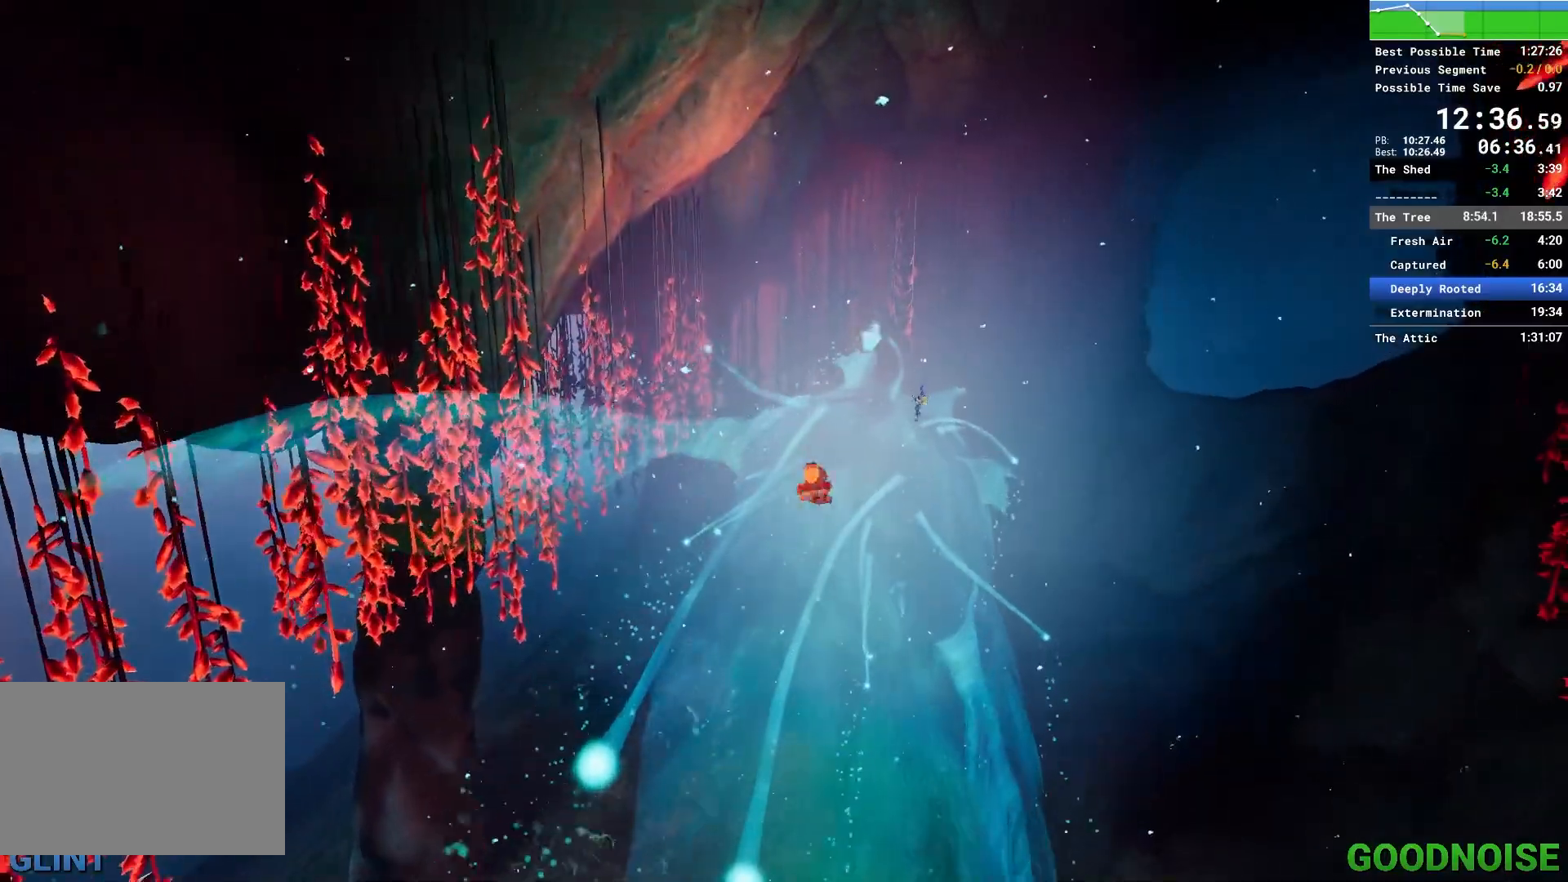
{"keys": [], "mouse": [], "events": [[133, "space", "down"], [317, "space", "up"], [400, "a", "up"]]}
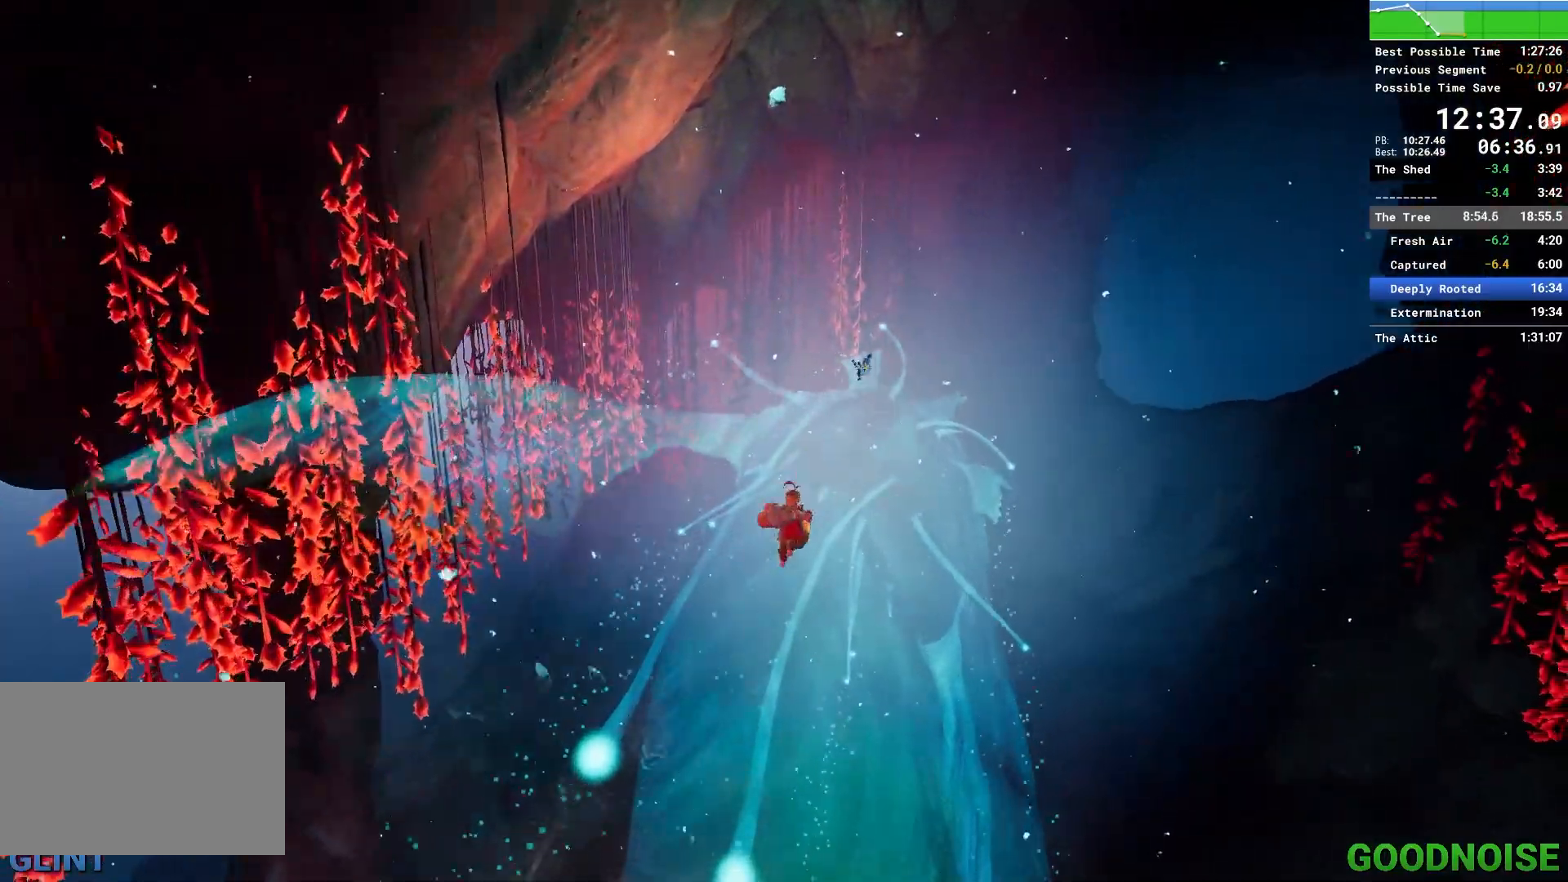
{"keys": ["s", "space"], "mouse": [], "events": [[333, "s", "down"], [333, "space", "down"]]}
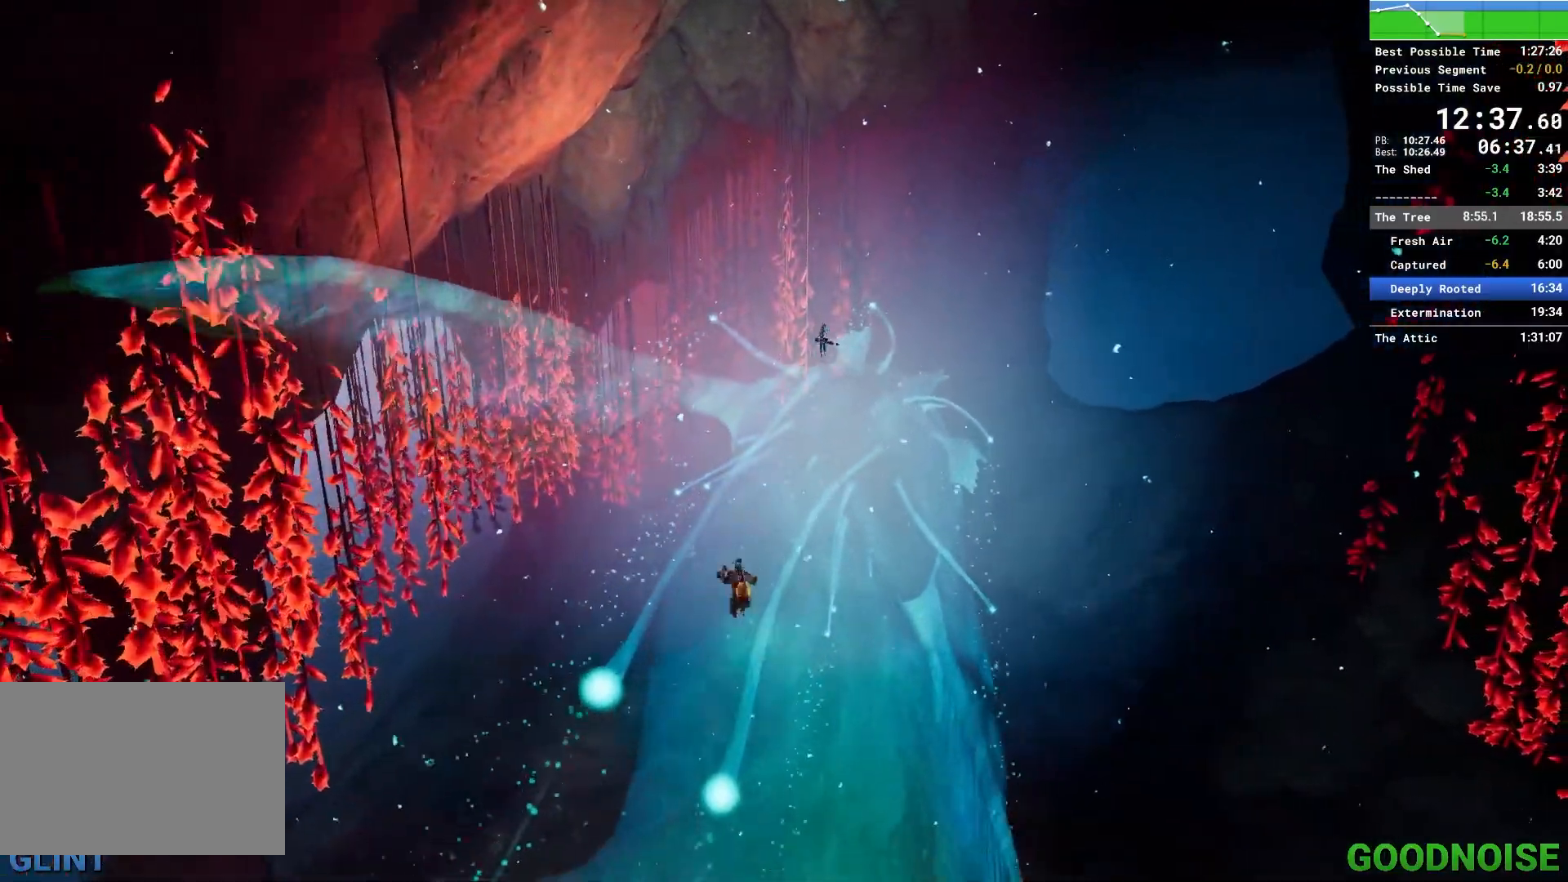
{"keys": ["s"], "mouse": [], "events": [[17, "space", "up"]]}
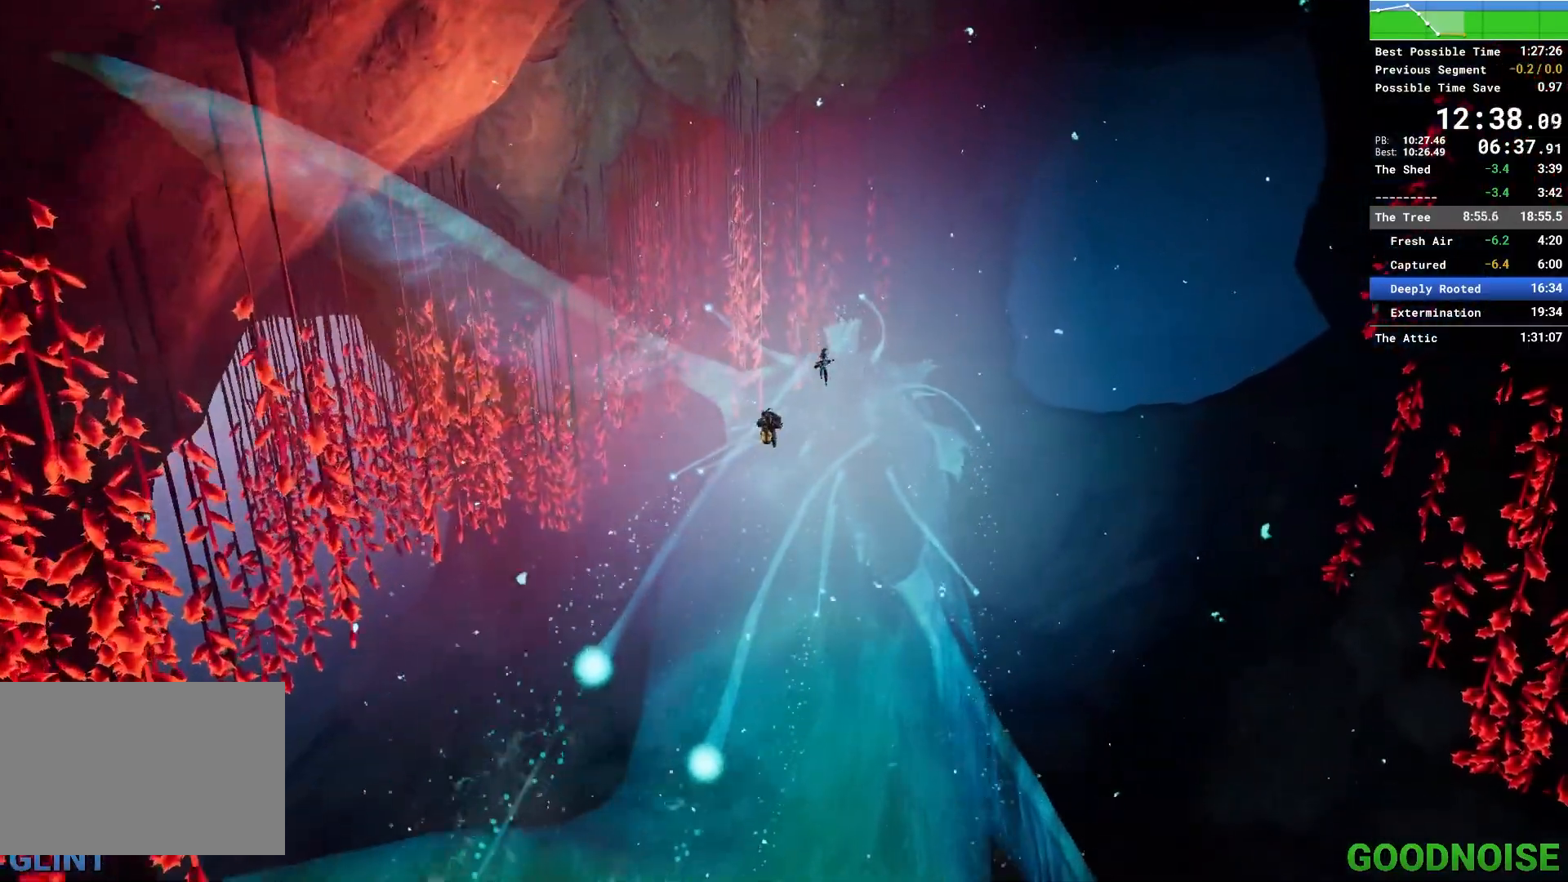
{"keys": ["s"], "mouse": ["right"], "events": [[500, "mouse_right", "down"]]}
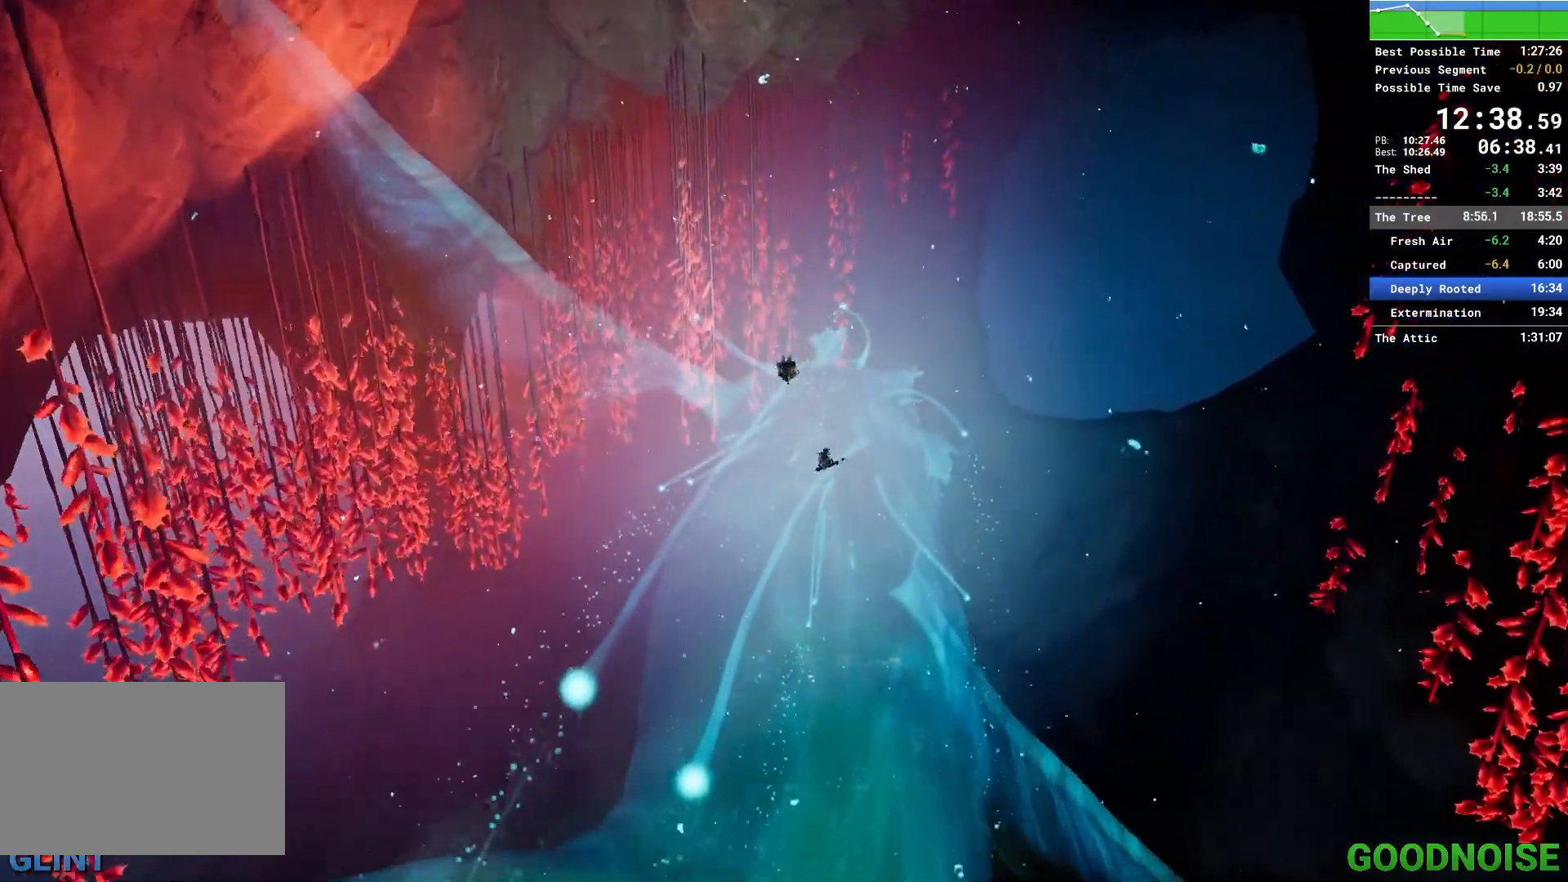
{"keys": ["d", "w"], "mouse": [], "events": [[150, "mouse_right", "up"], [283, "s", "up"], [467, "d", "down"], [467, "w", "down"]]}
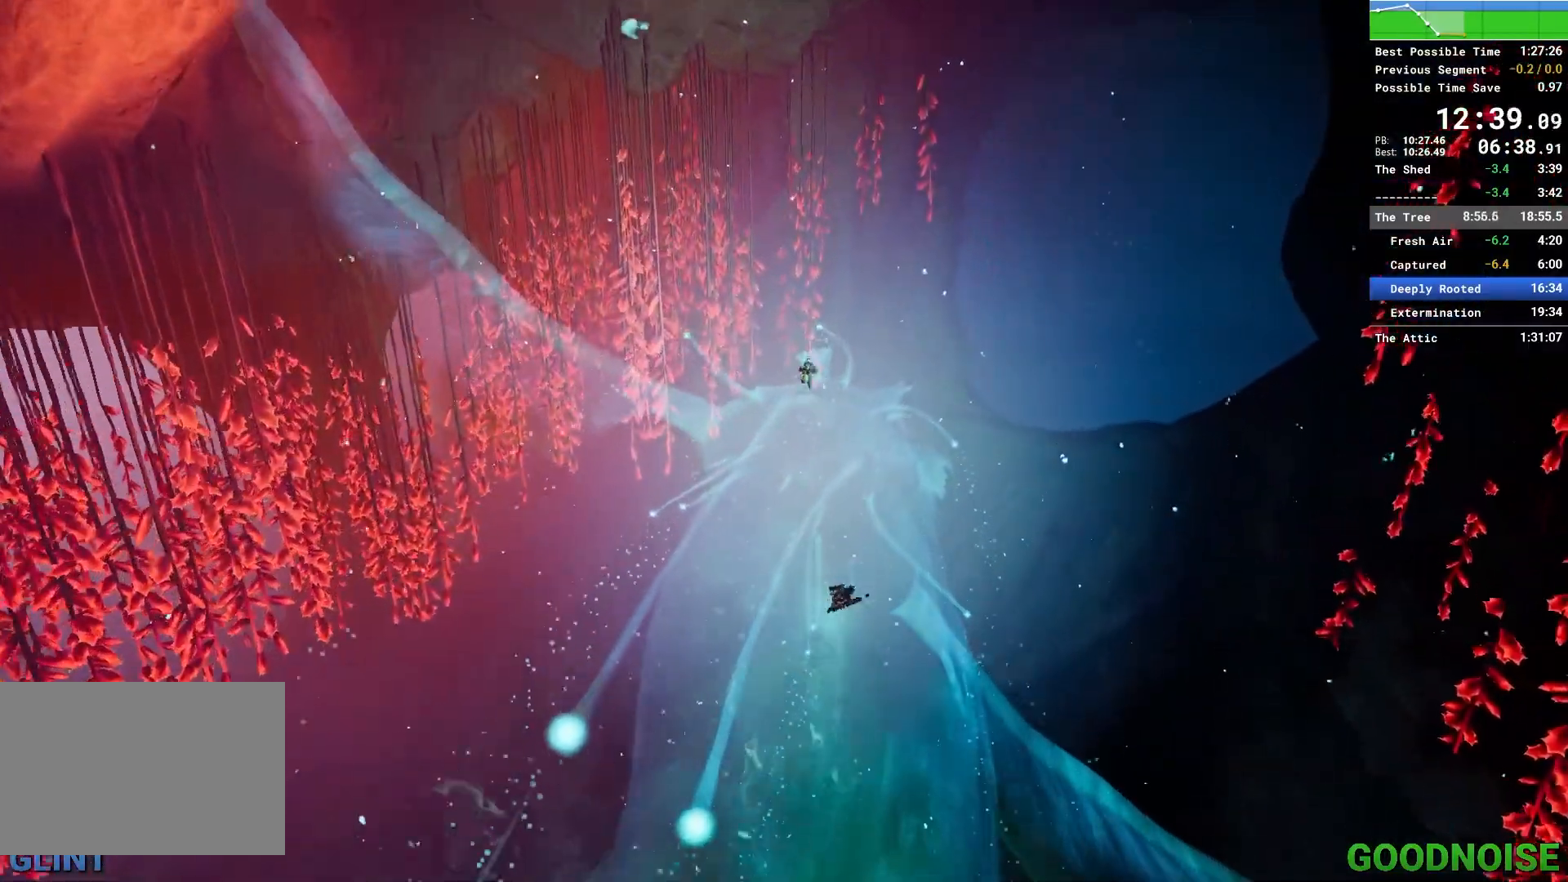
{"keys": ["w"], "mouse": ["right"], "events": [[17, "d", "up"], [117, "mouse_right", "down"], [200, "mouse_right", "up"], [483, "mouse_right", "down"]]}
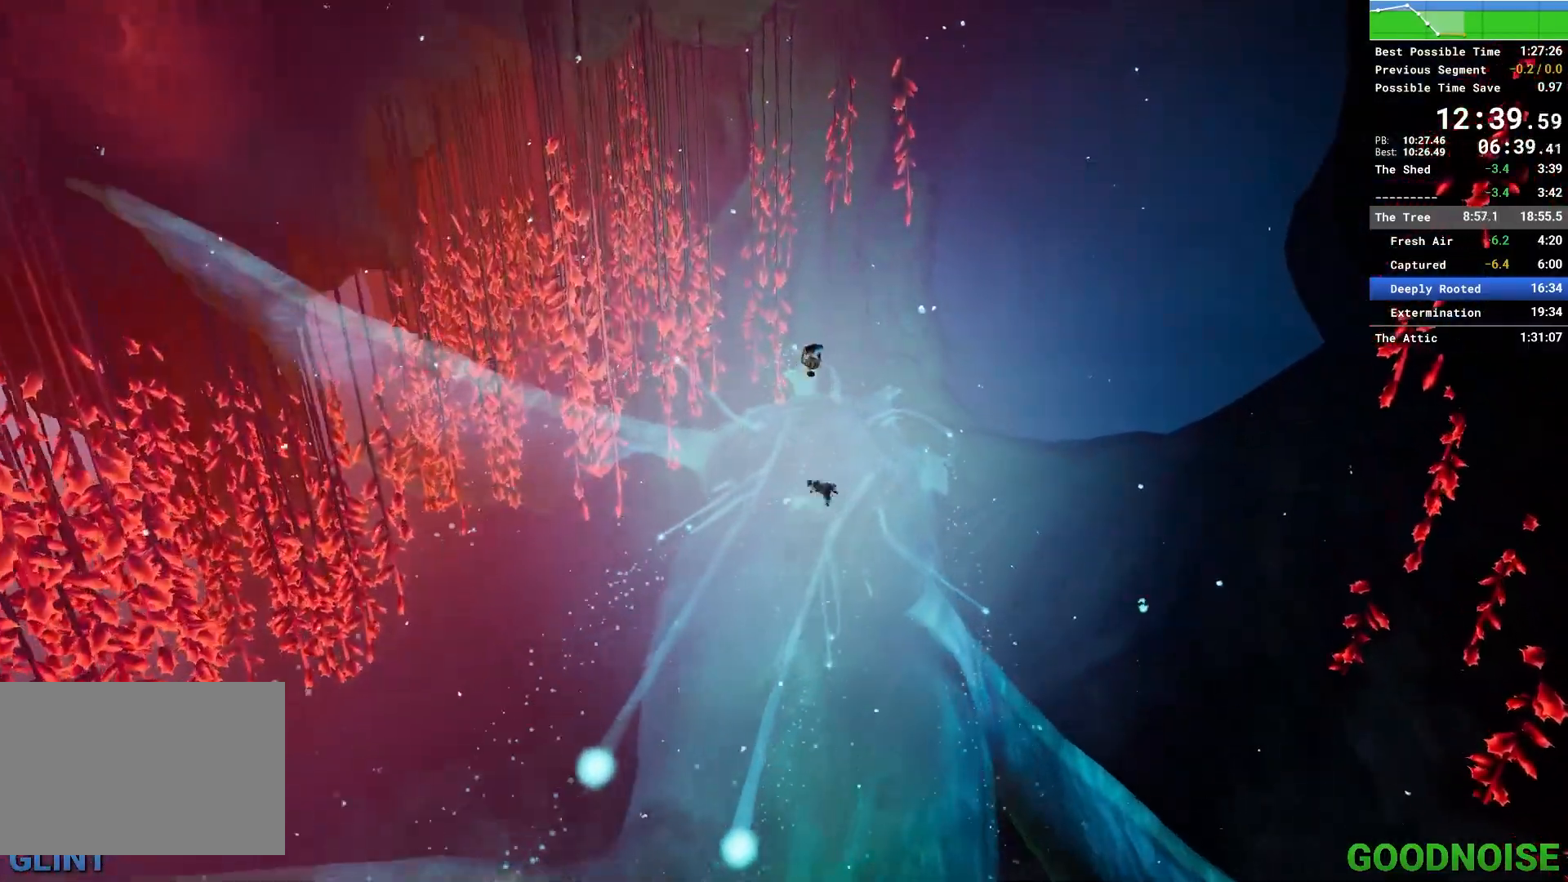
{"keys": ["d", "w"], "mouse": [], "events": [[133, "d", "down"], [183, "mouse_right", "up"]]}
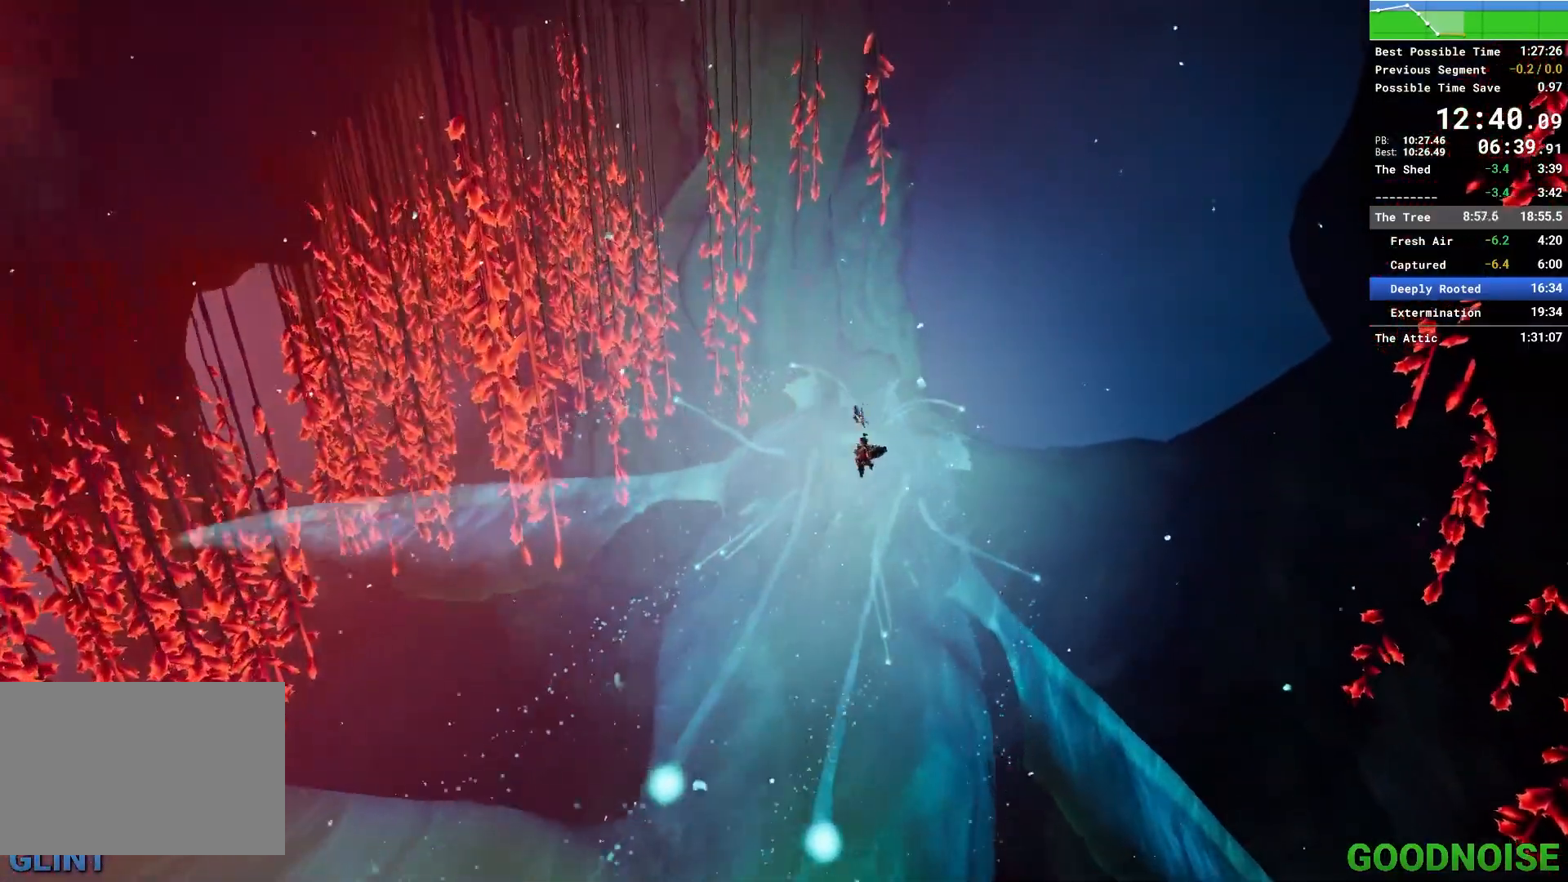
{"keys": ["d", "w"], "mouse": [], "events": []}
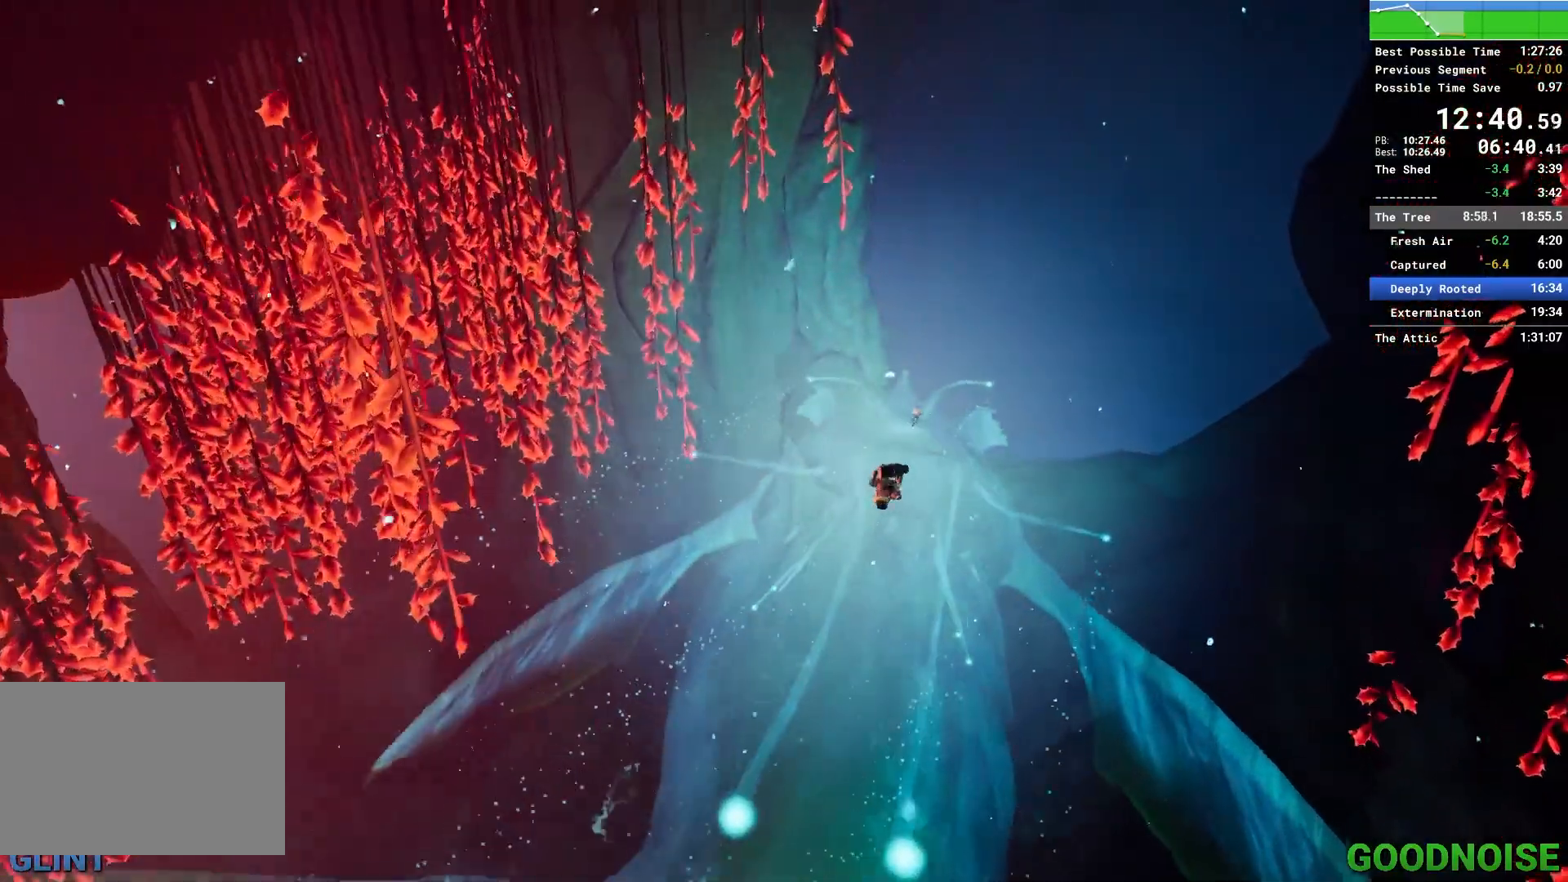
{"keys": [], "mouse": [], "events": [[17, "d", "up"], [17, "w", "up"]]}
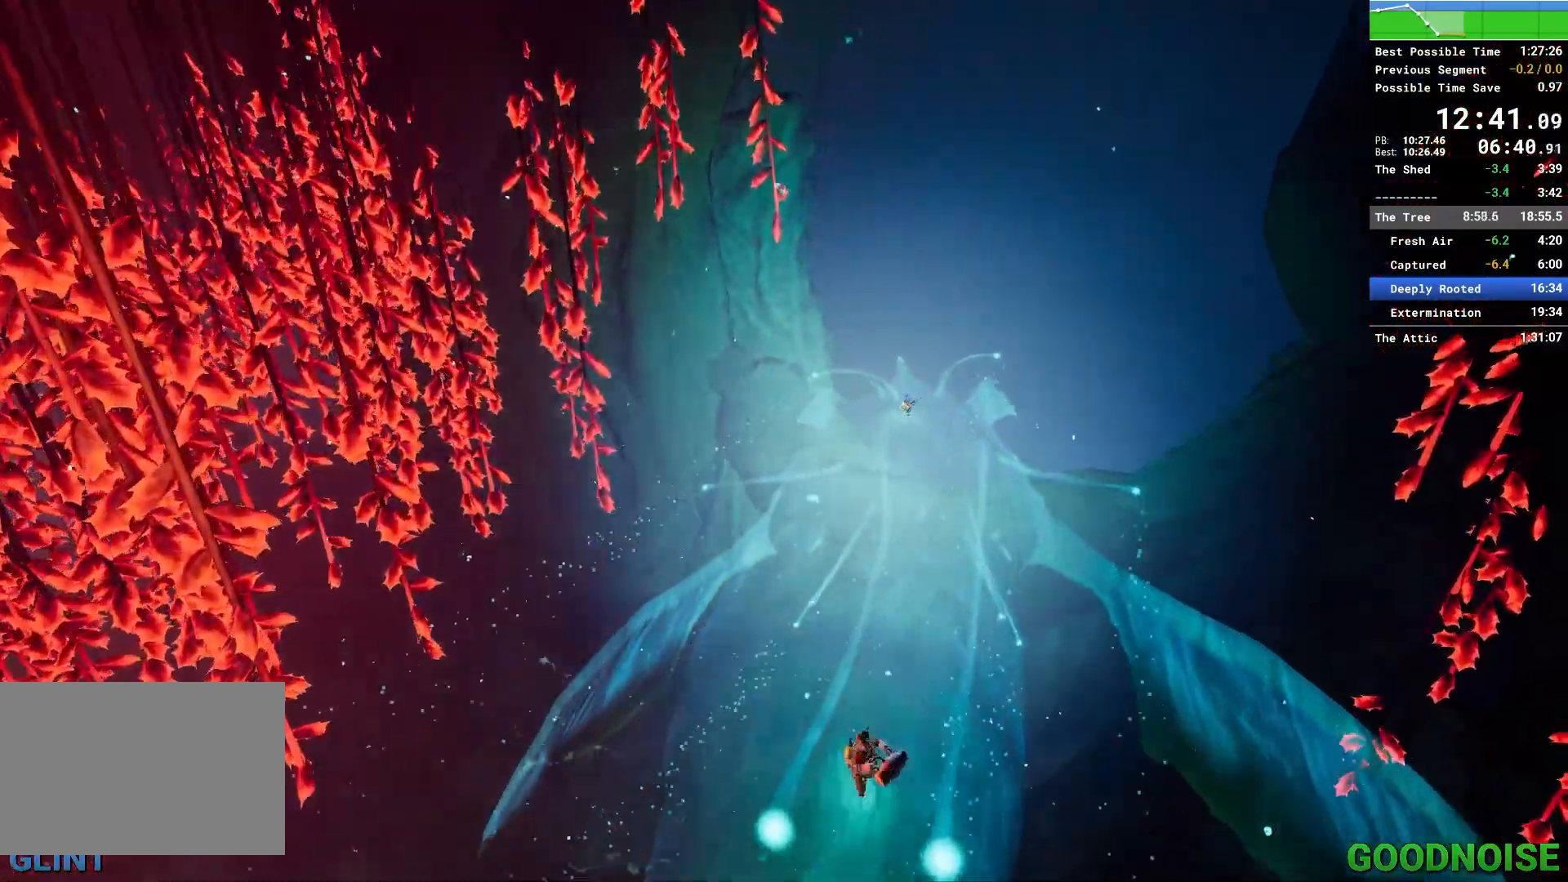
{"keys": [], "mouse": [], "events": []}
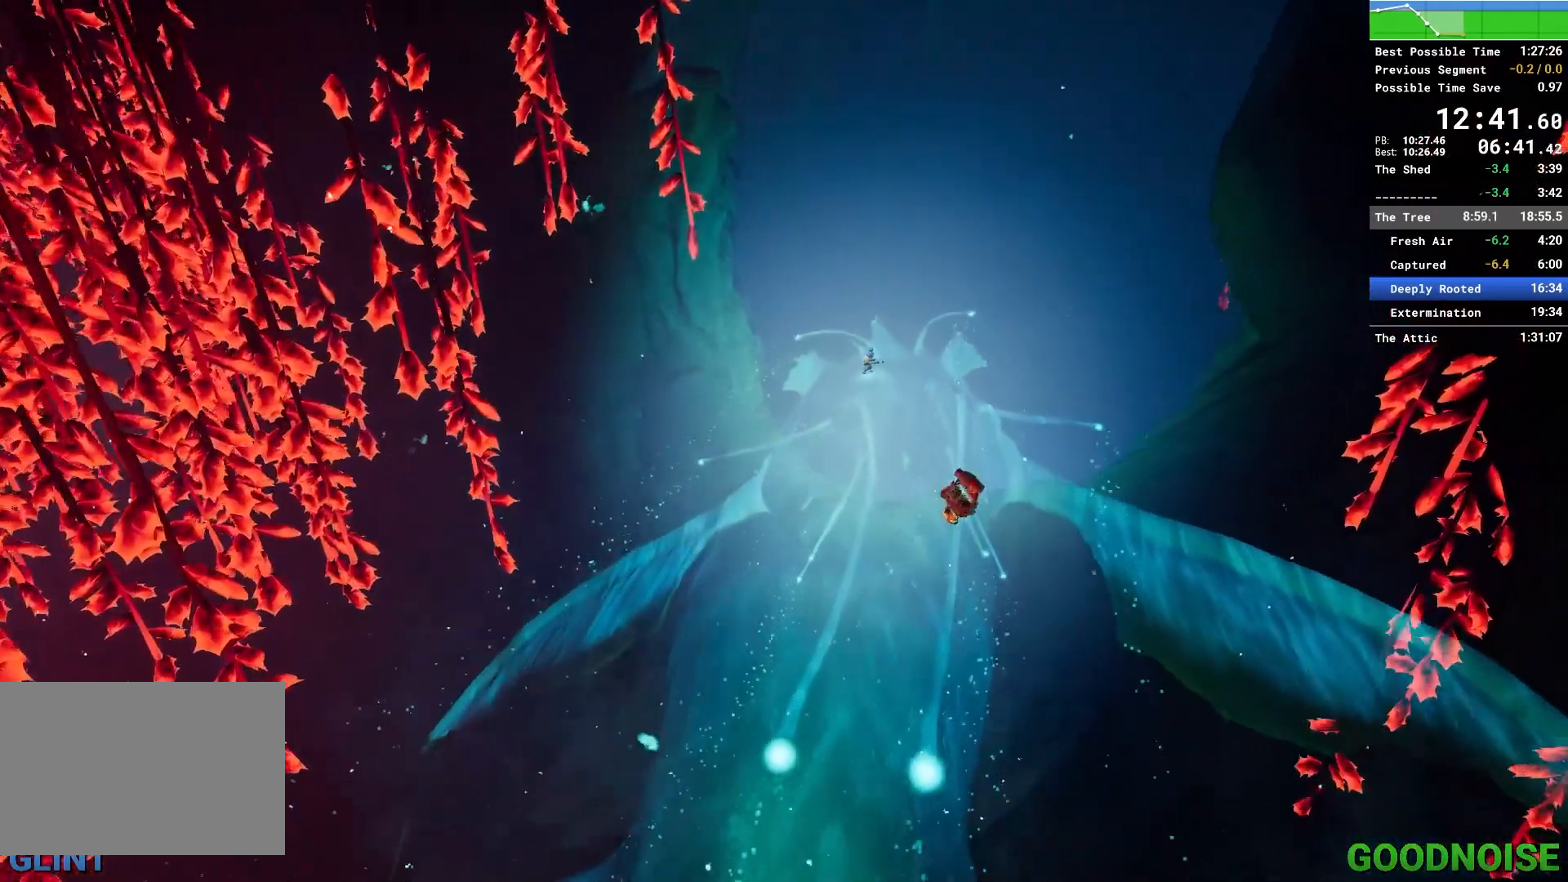
{"keys": [], "mouse": [], "events": []}
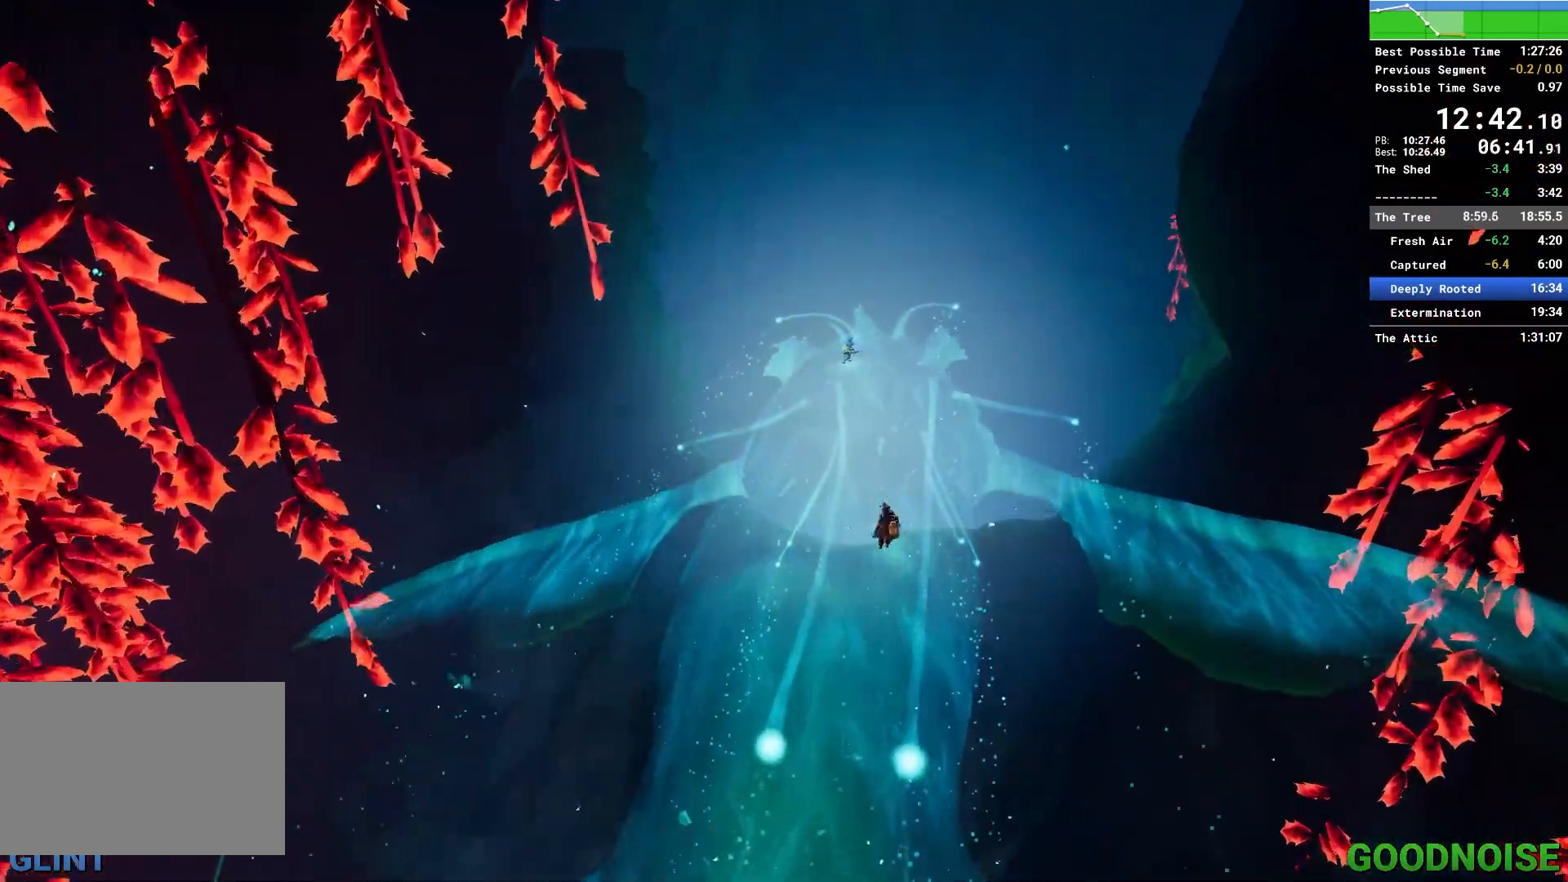
{"keys": [], "mouse": [], "events": []}
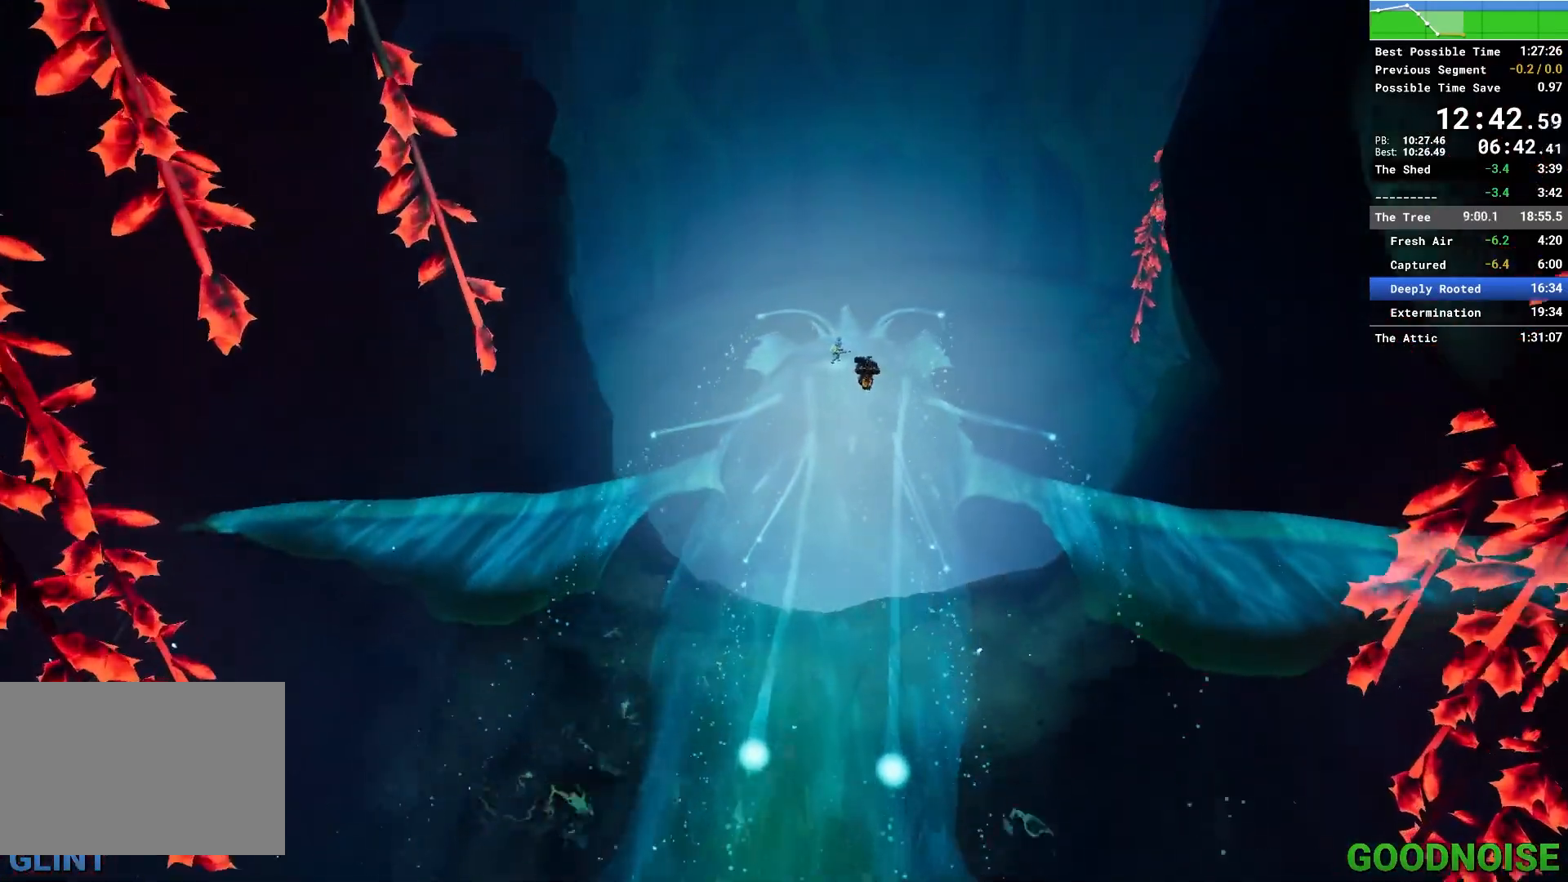
{"keys": ["s"], "mouse": [], "events": [[367, "s", "down"]]}
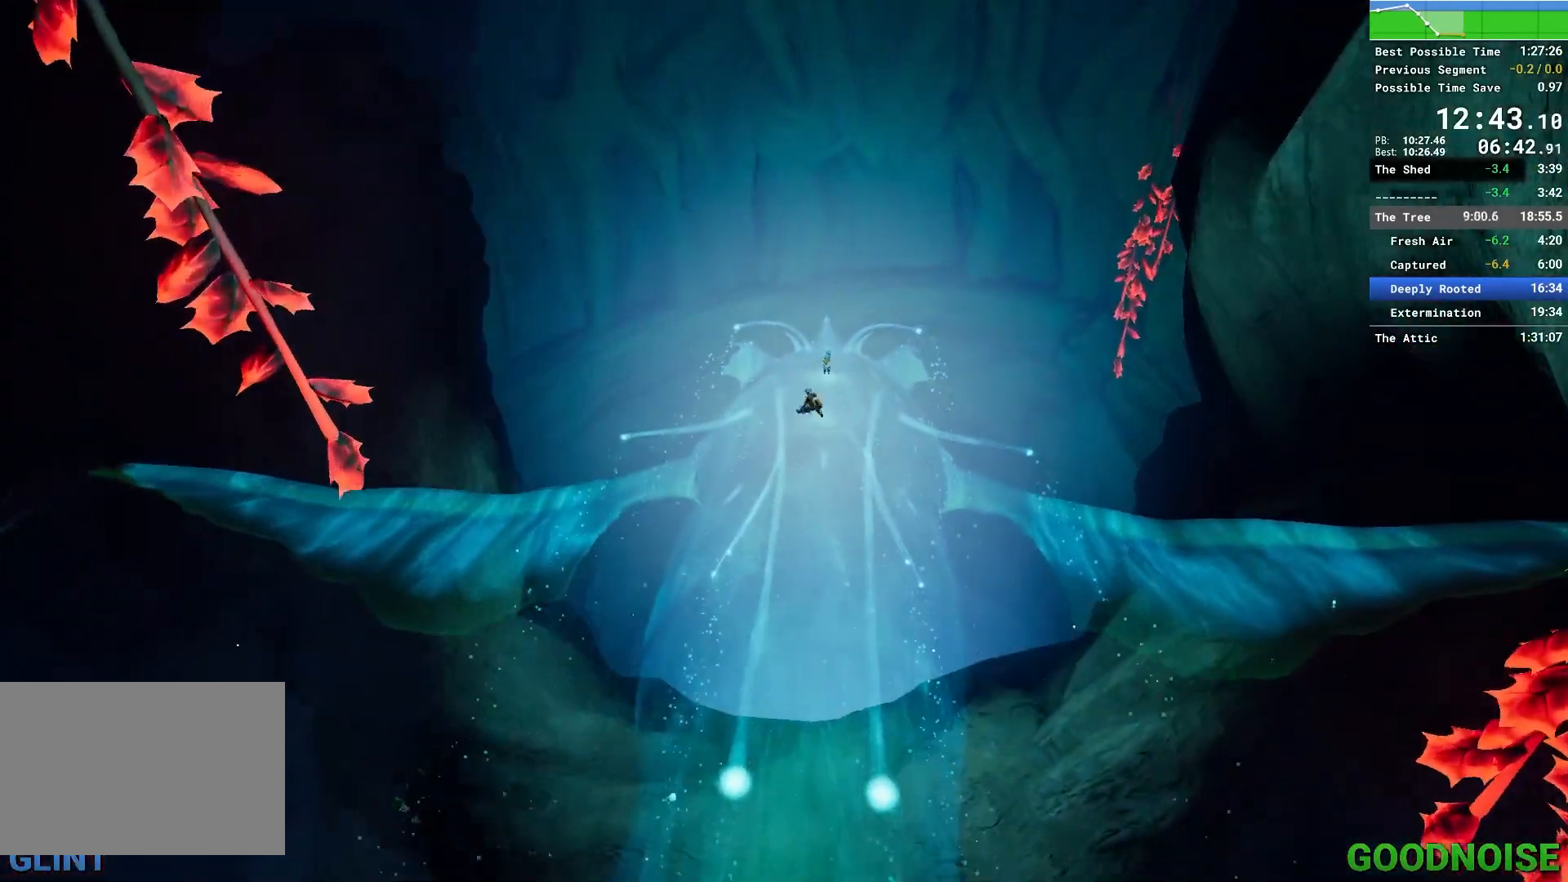
{"keys": ["s"], "mouse": [], "events": []}
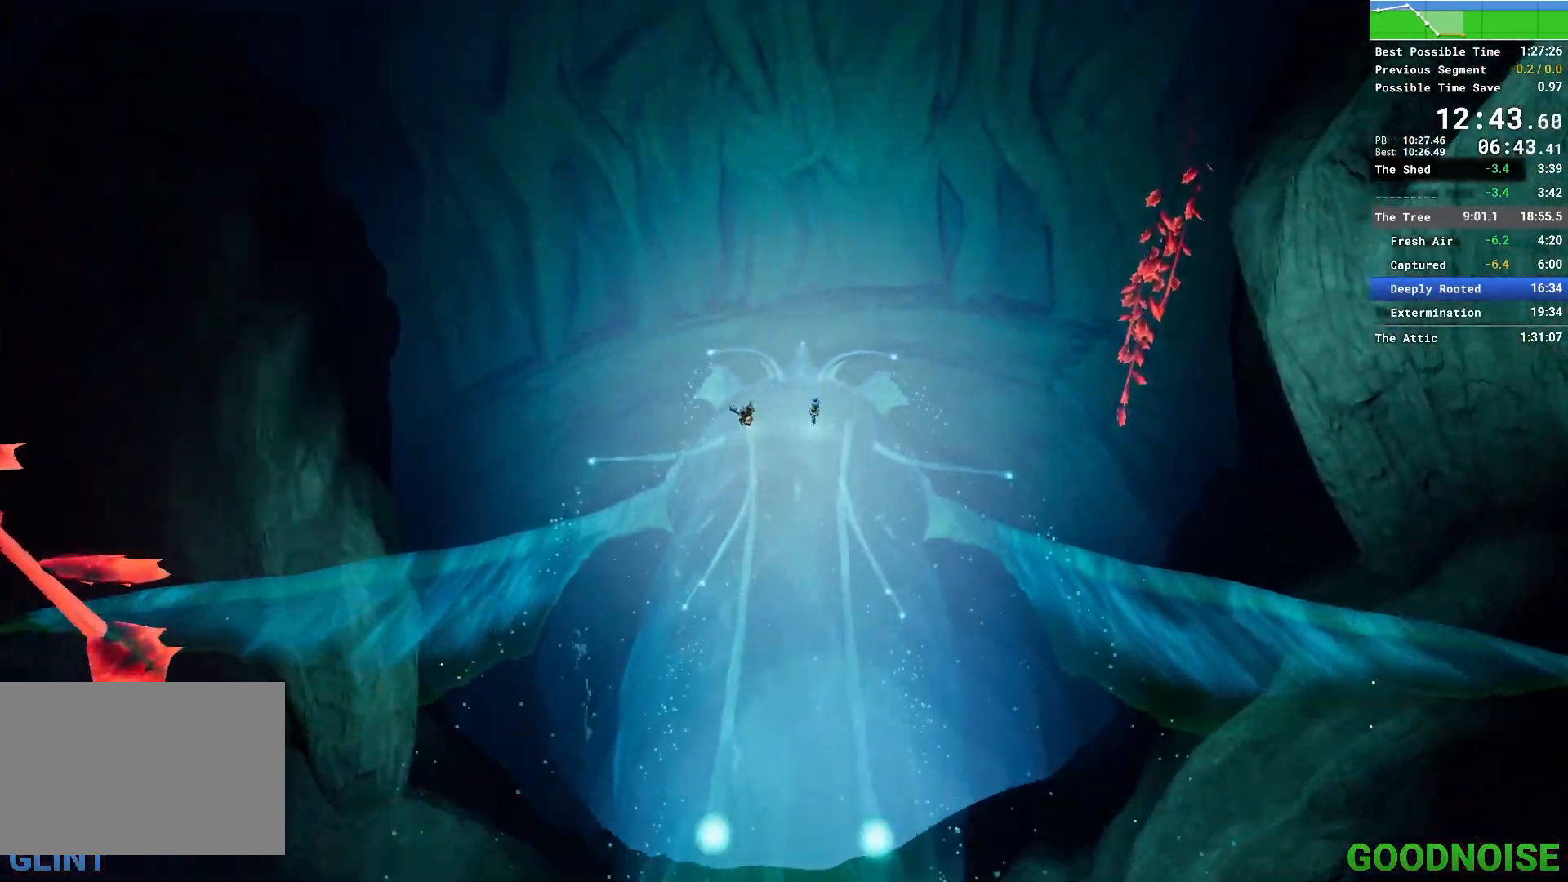
{"keys": [], "mouse": [], "events": [[117, "s", "up"]]}
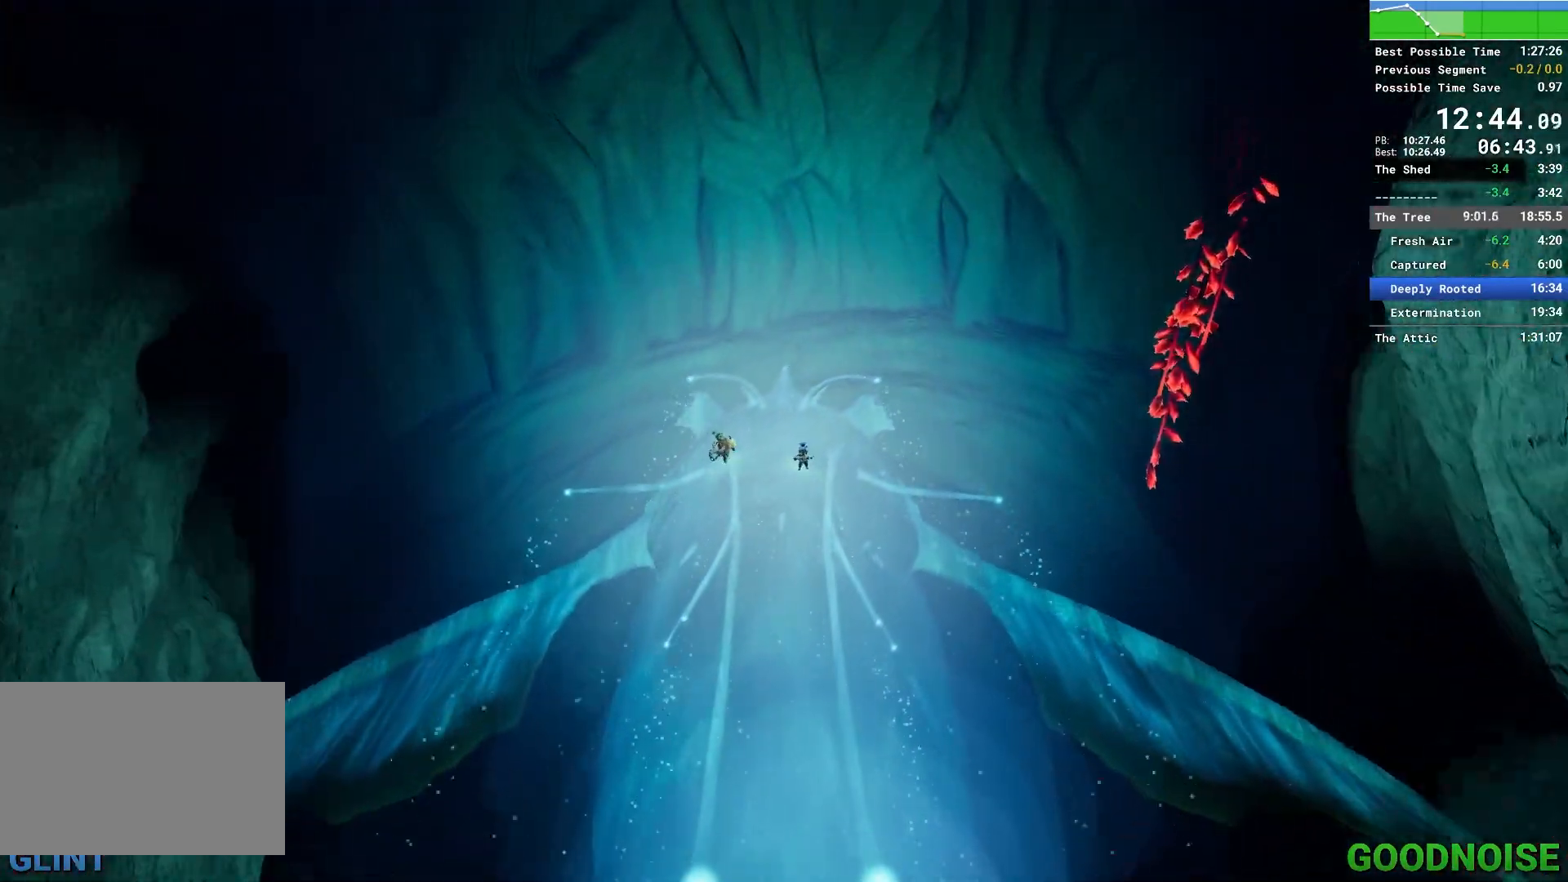
{"keys": ["s"], "mouse": [], "events": [[267, "s", "down"]]}
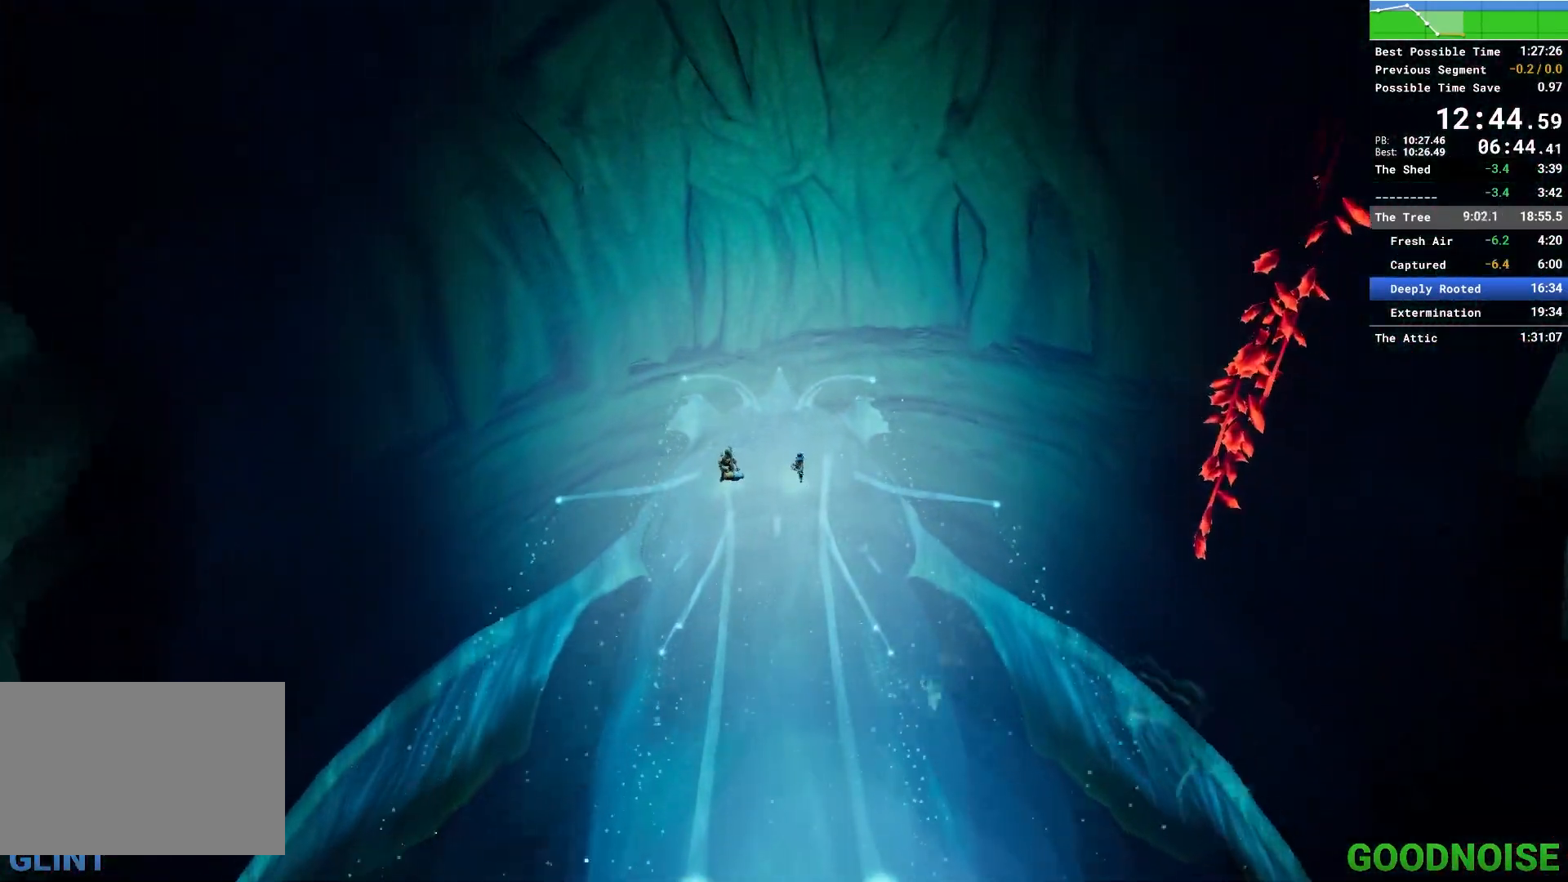
{"keys": ["s"], "mouse": [], "events": []}
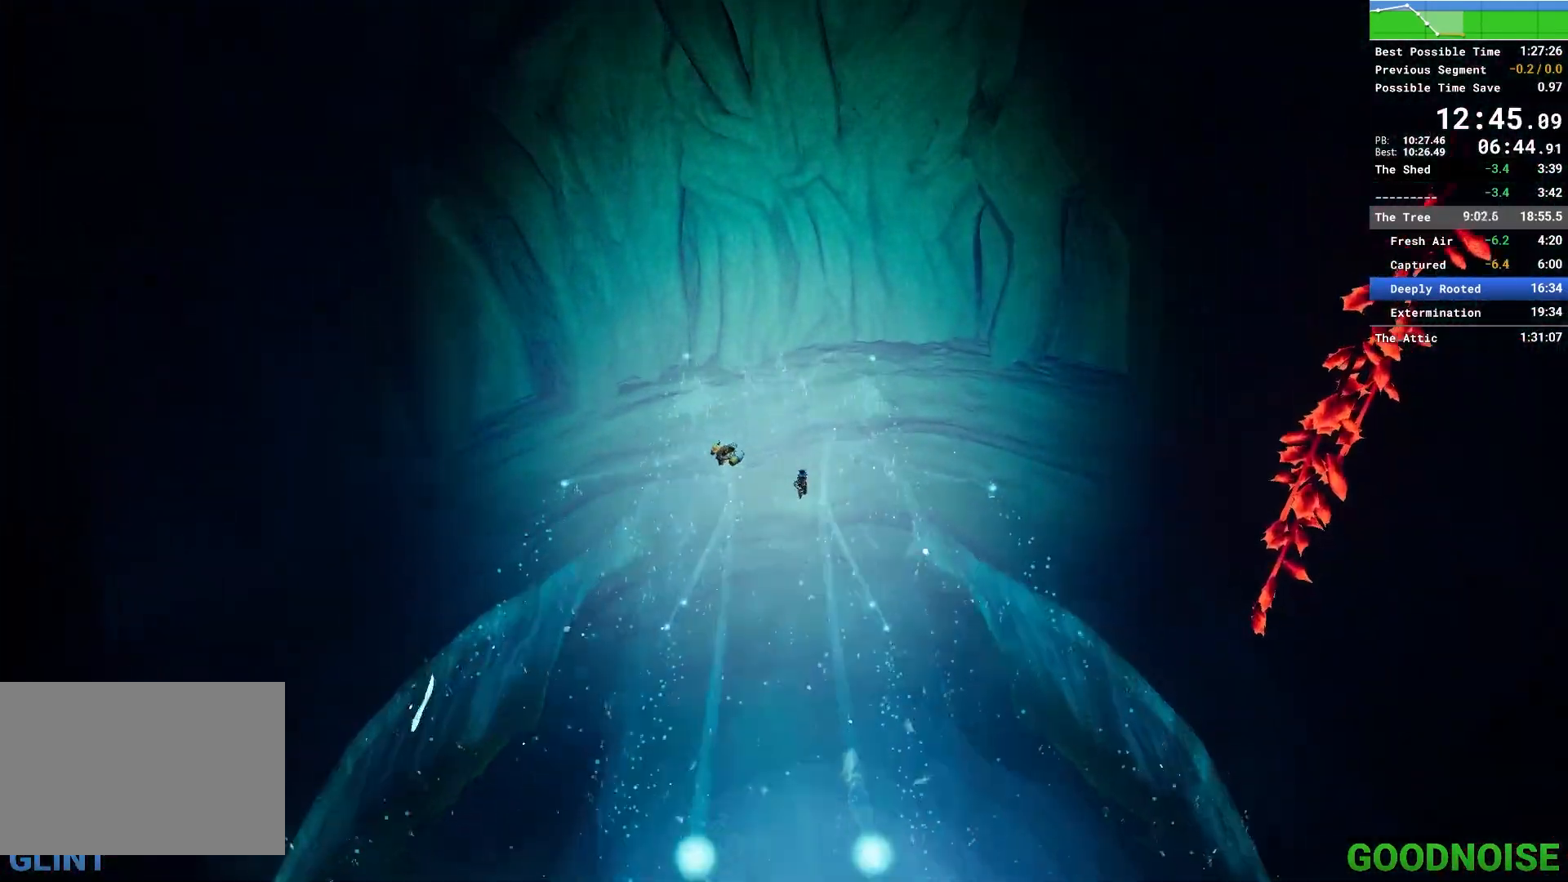
{"keys": ["s"], "mouse": [], "events": [[17, "s", "up"], [200, "s", "down"]]}
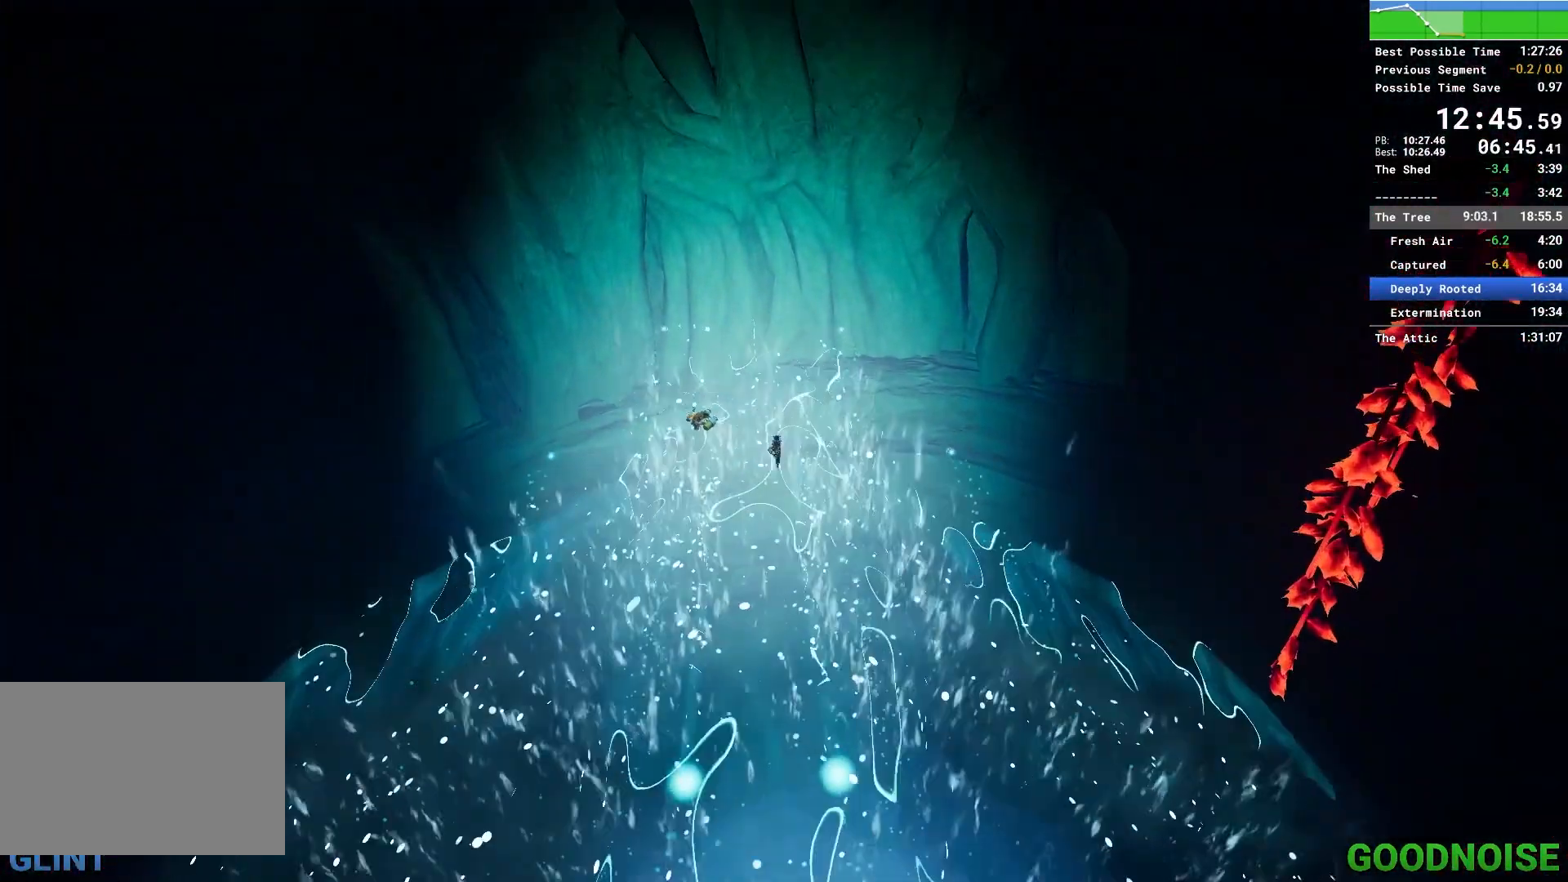
{"keys": [], "mouse": [], "events": [[450, "s", "up"]]}
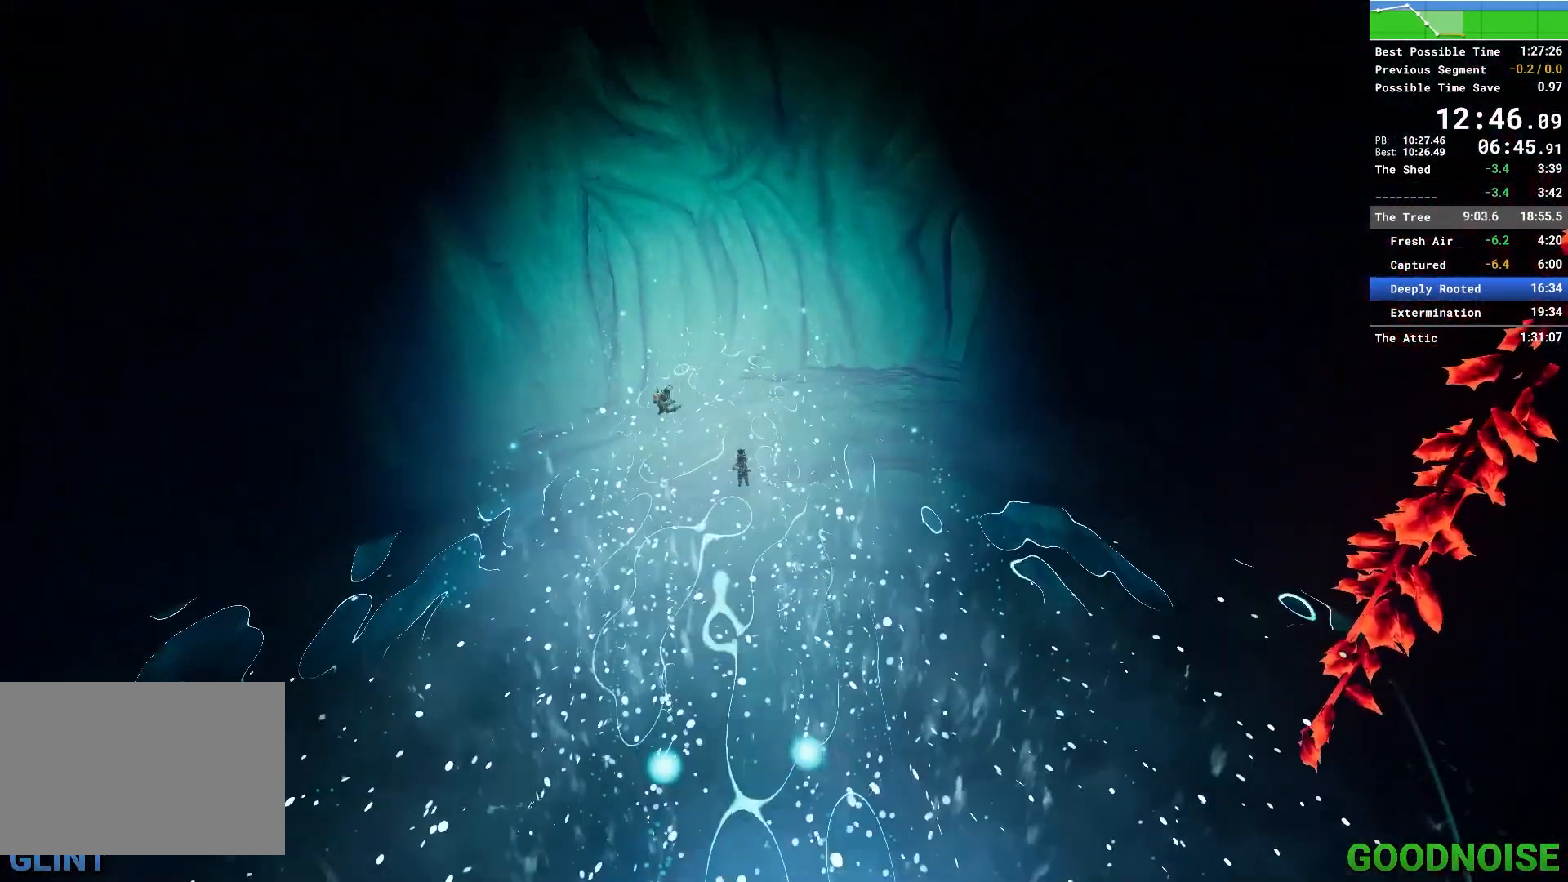
{"keys": [], "mouse": [], "events": []}
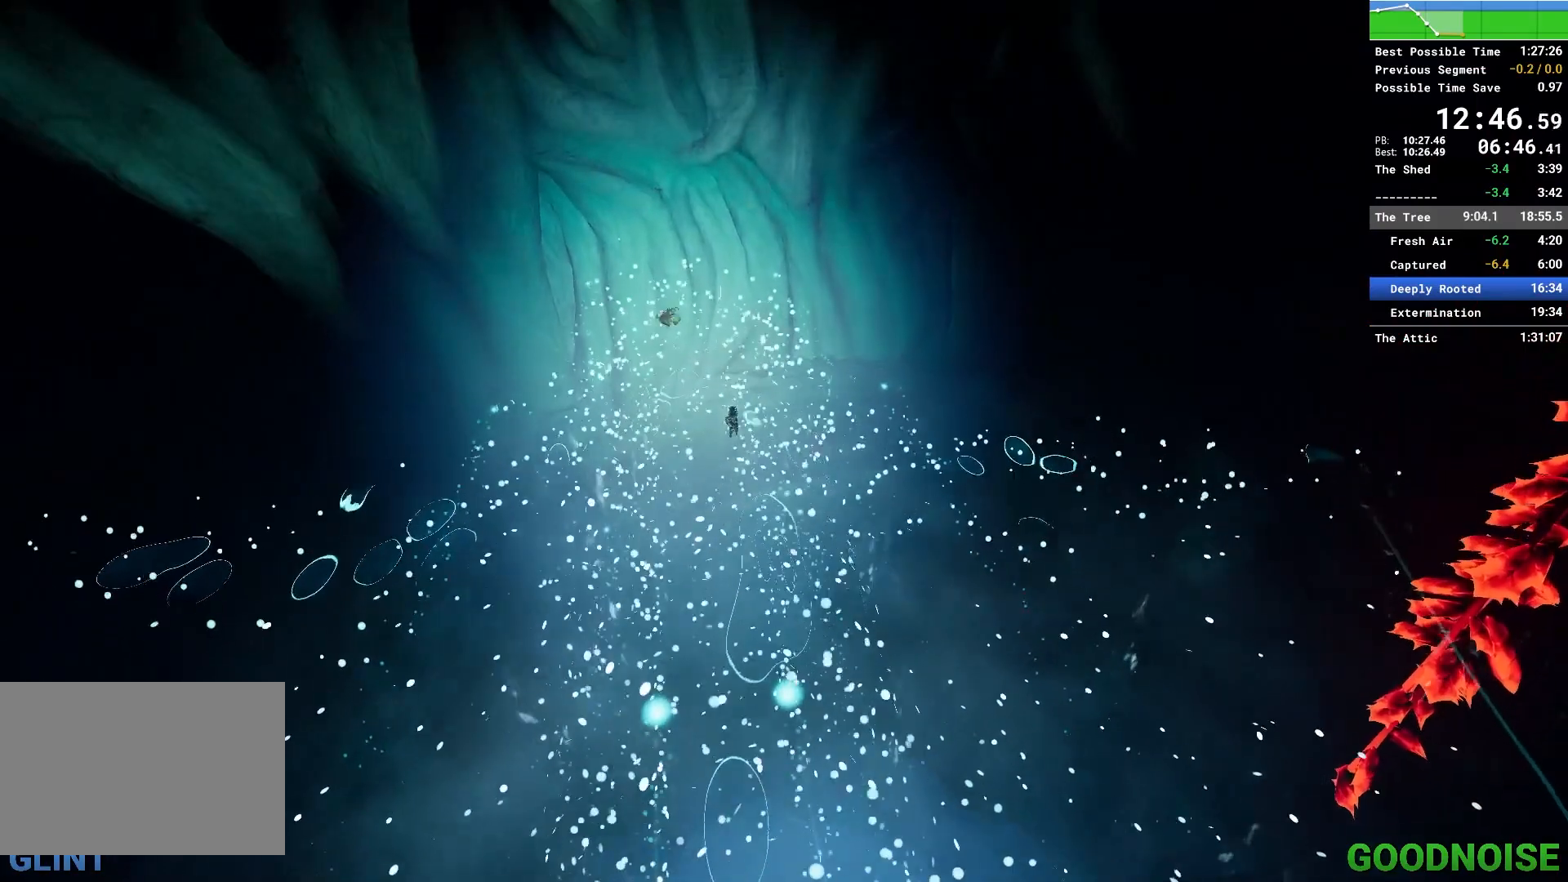
{"keys": [], "mouse": [], "events": []}
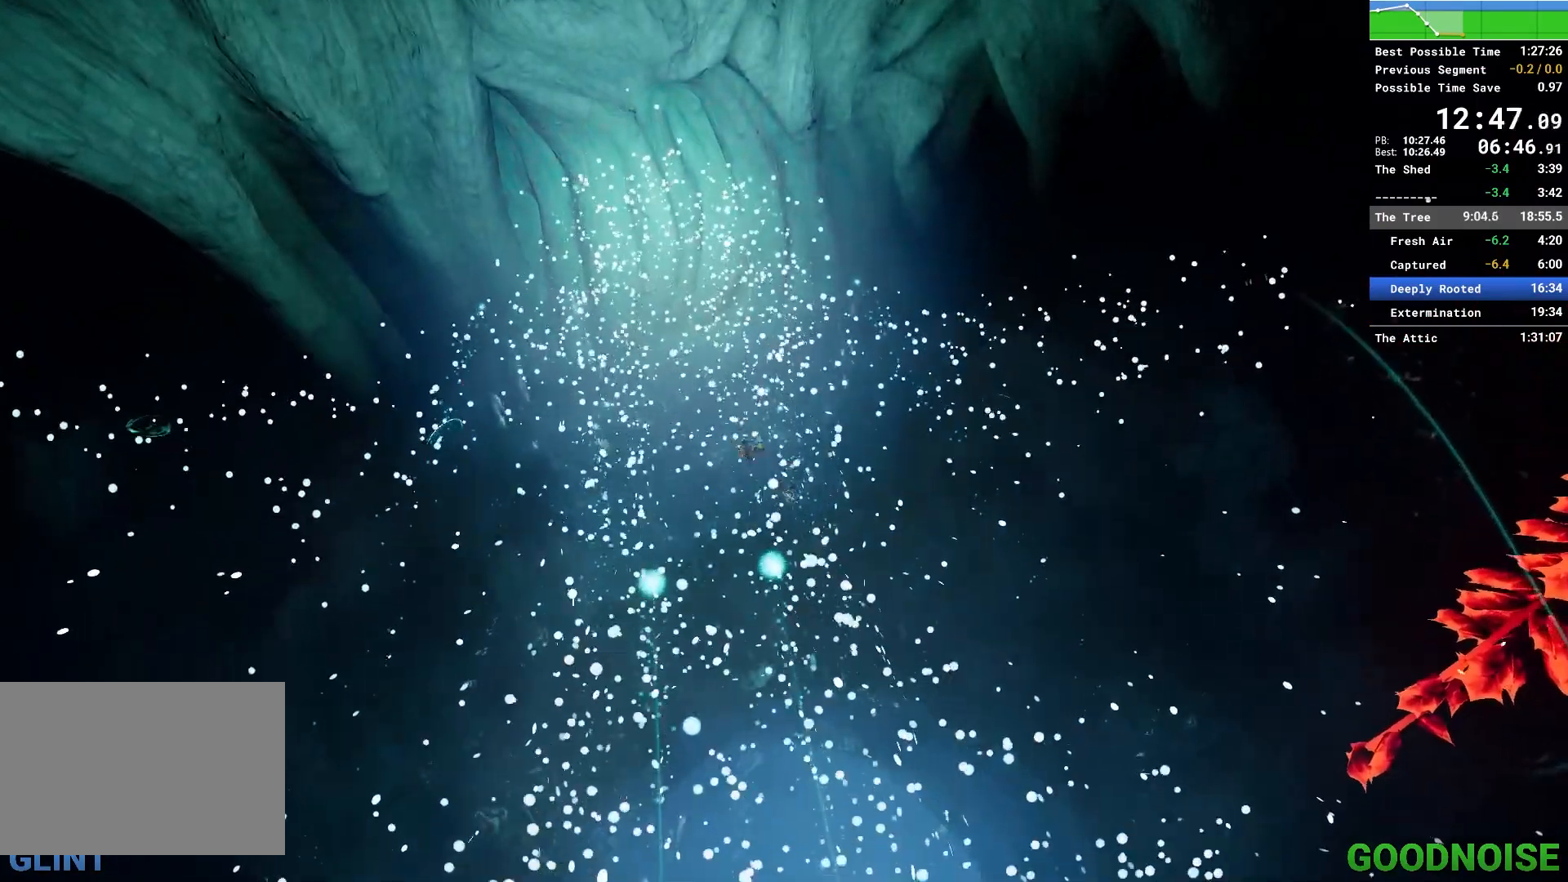
{"keys": [], "mouse": [], "events": []}
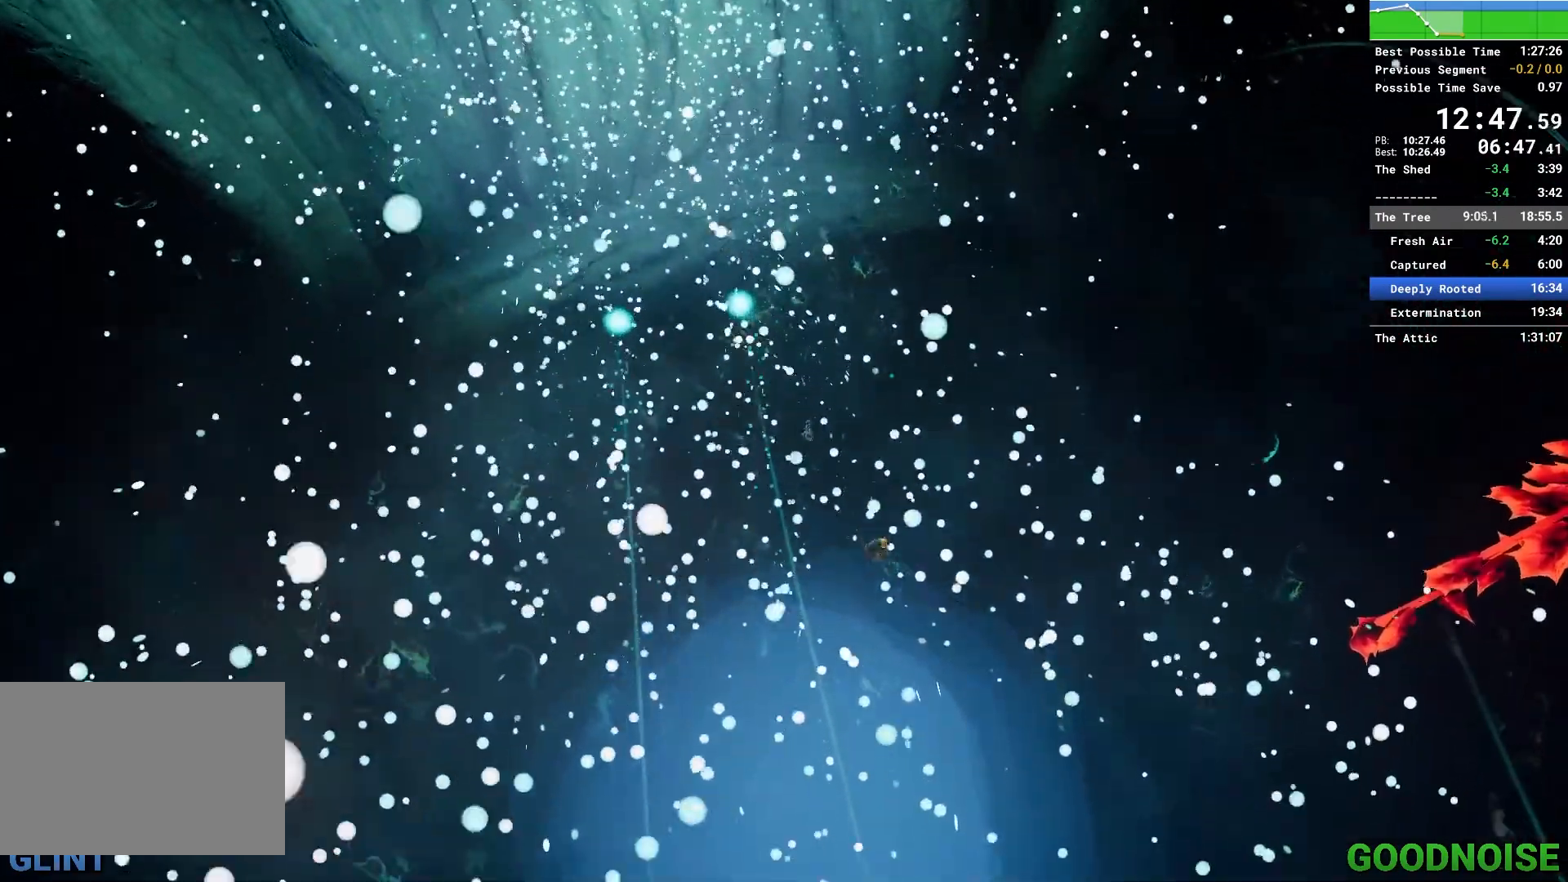
{"keys": [], "mouse": [], "events": []}
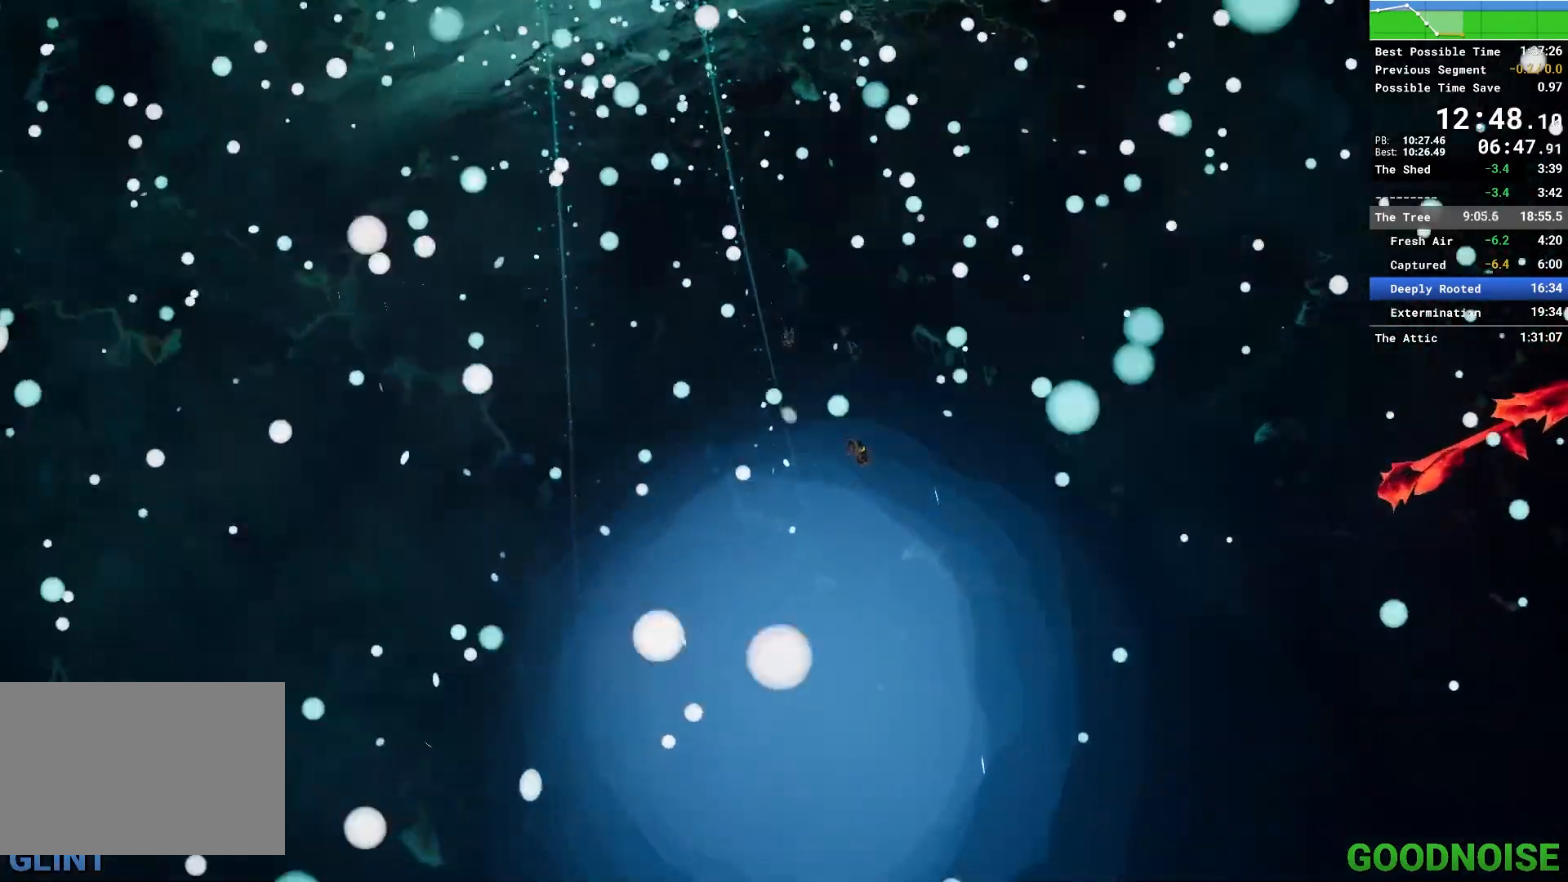
{"keys": ["d", "s"], "mouse": [], "events": [[17, "s", "down"], [250, "d", "down"]]}
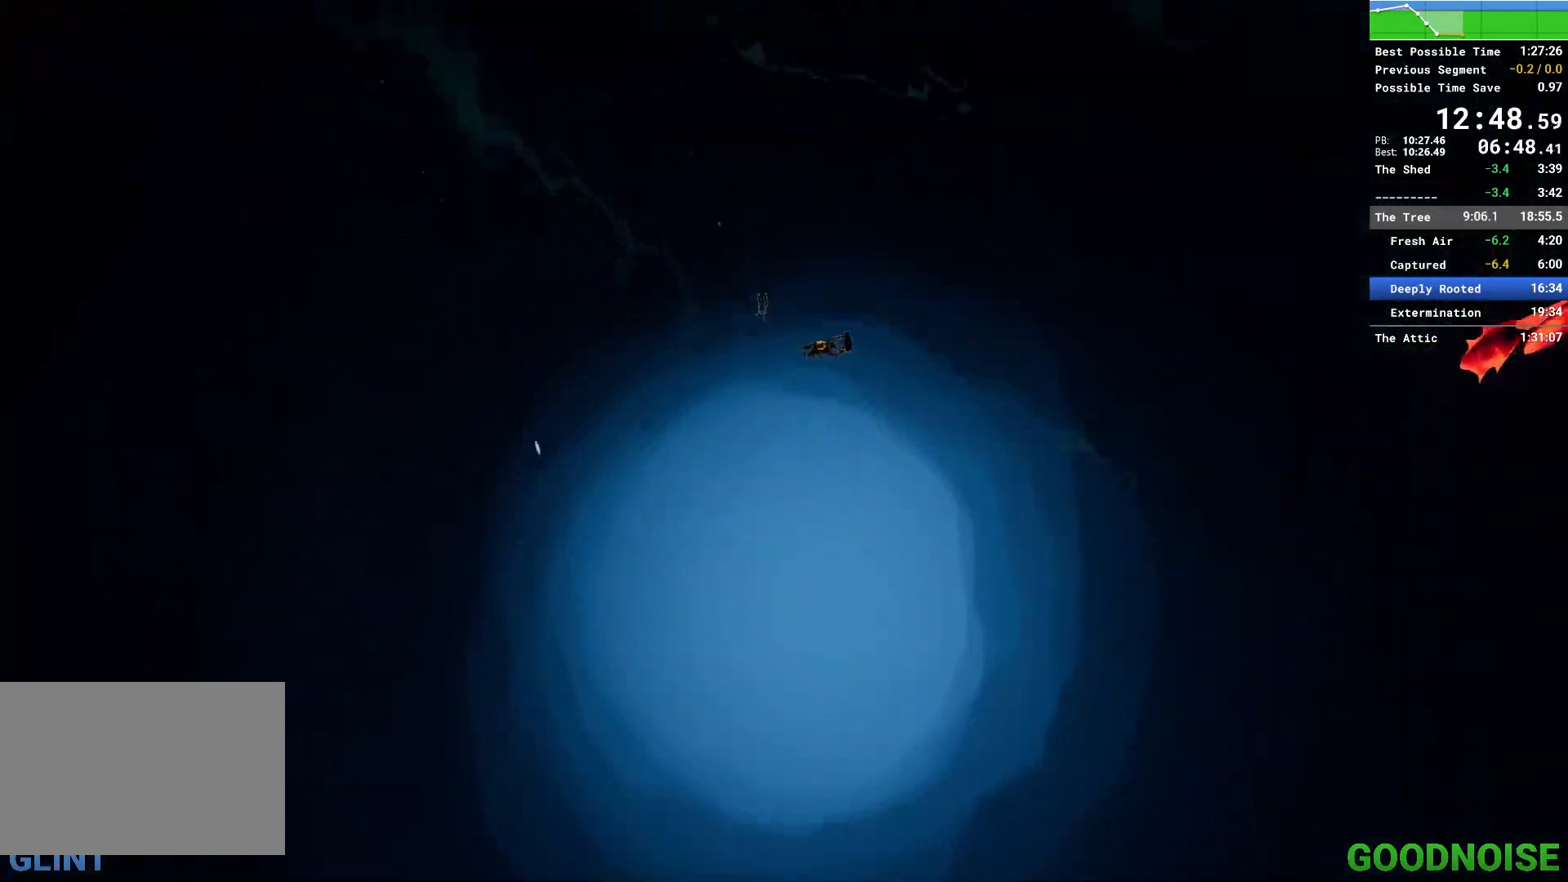
{"keys": [], "mouse": [], "events": [[33, "d", "up"], [167, "s", "up"]]}